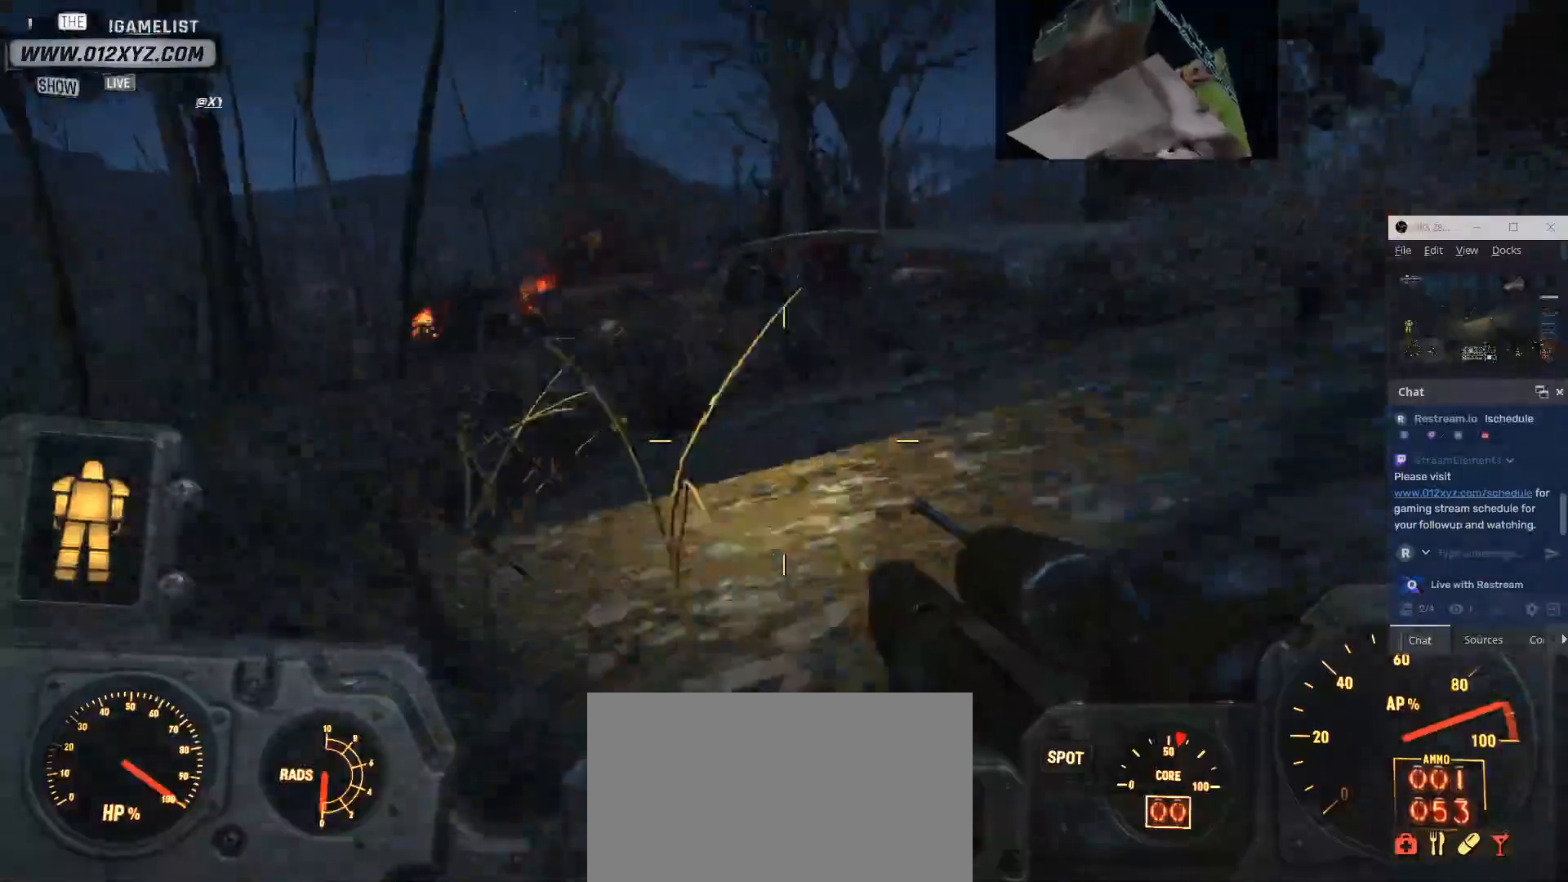
Gameplay with keyboard and mouse; each line is a JSON object with the keys and mouse buttons held at the frame after it. "events" lists presses ("down") and releases ("up") of "1", "2", "3", "4", "5", "a", "alt", "b", "c", "ctrl", "d", "e", "f", "g", "q", "r", "s", "shift", "space", "t", "tab", "v", "w", "x", "z", "mouse_left", "mouse_wheel", "mouse_right", "mouse_mb4" and "mouse_mb5" between this image and that frame as [ms after this image, input, new state], when the widget could be followed in between. "mouse_left", "mouse_wheel", "mouse_right", "mouse_mb4", "mouse_mb5" = the "left", "wheel", "right", "mb4", "mb5" buttons of the "mouse" list. No other keys are recorded. "wheel" means that the mouse wheel is clicked or scrolled. Not read: mouse_move.
{"keys": ["w"], "mouse": [], "events": []}
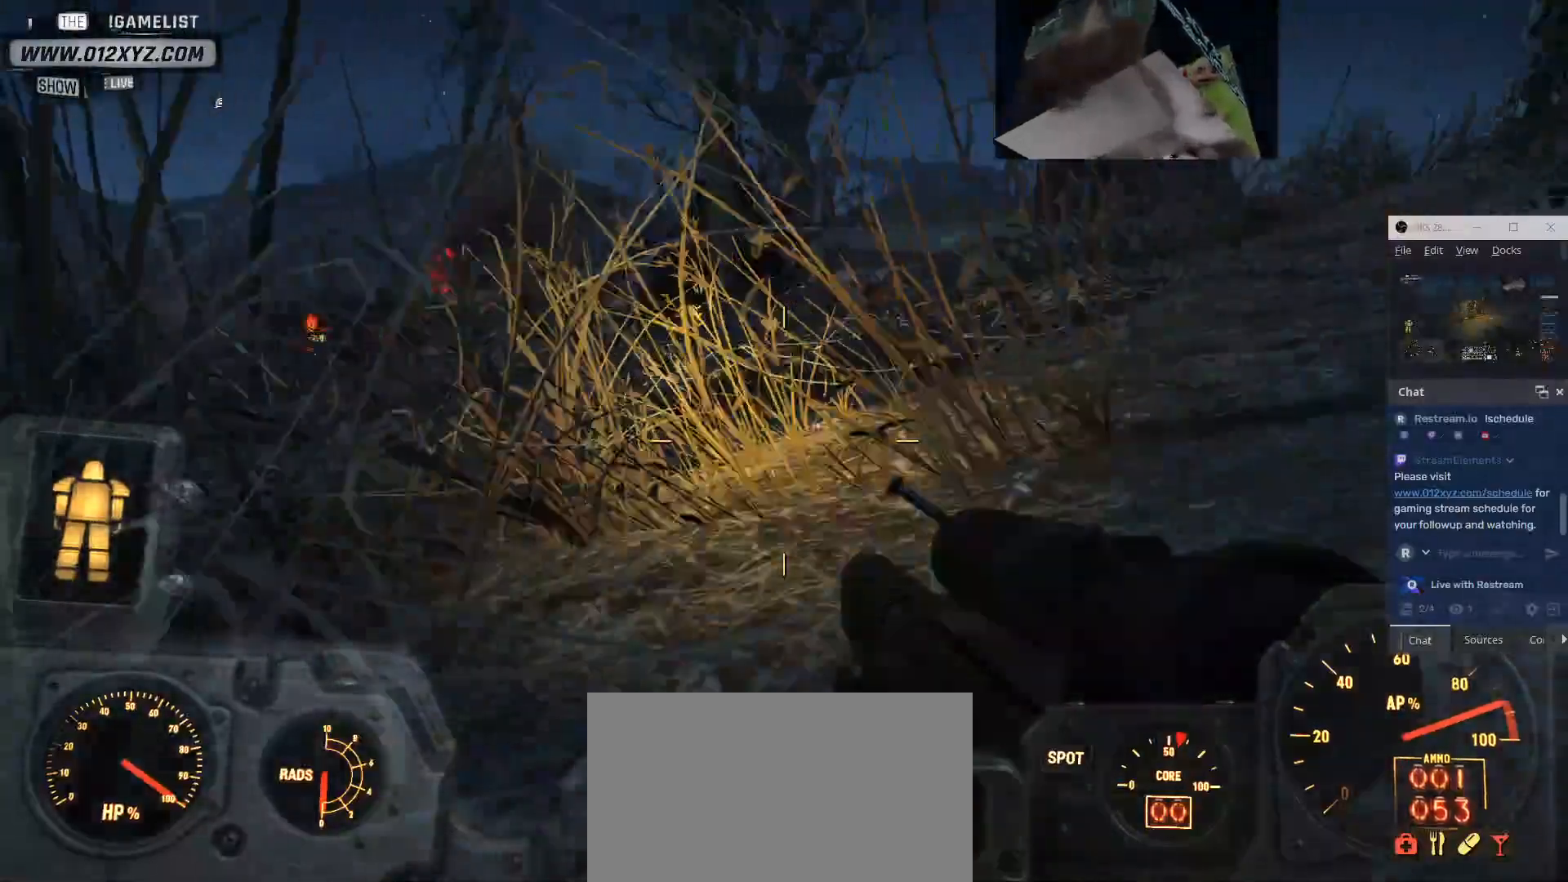
{"keys": ["w"], "mouse": [], "events": []}
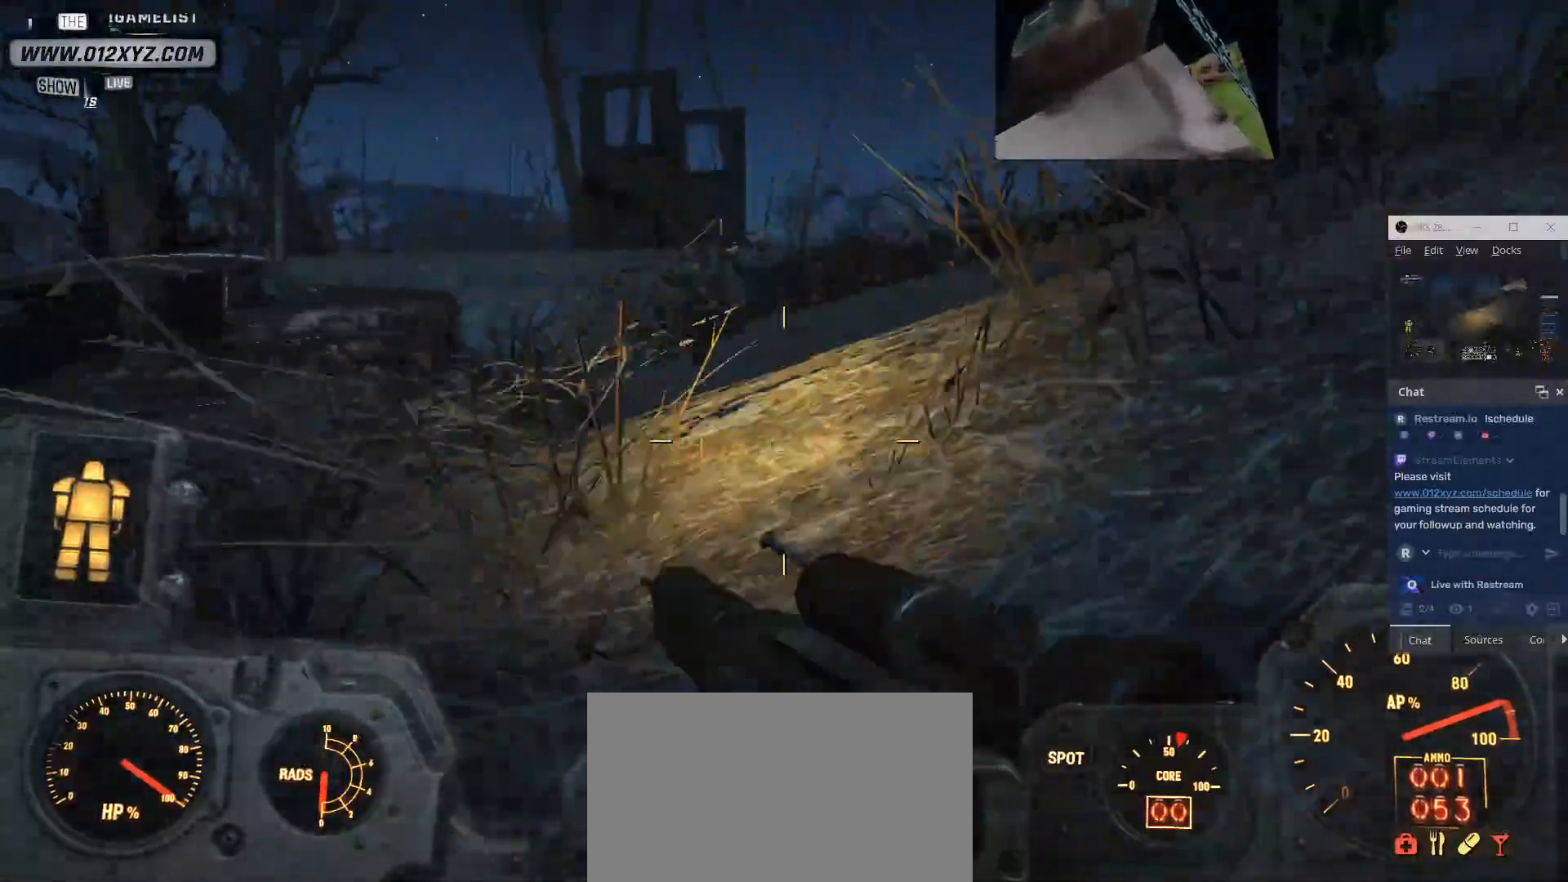
{"keys": ["space", "w"], "mouse": [], "events": [[33, "space", "down"]]}
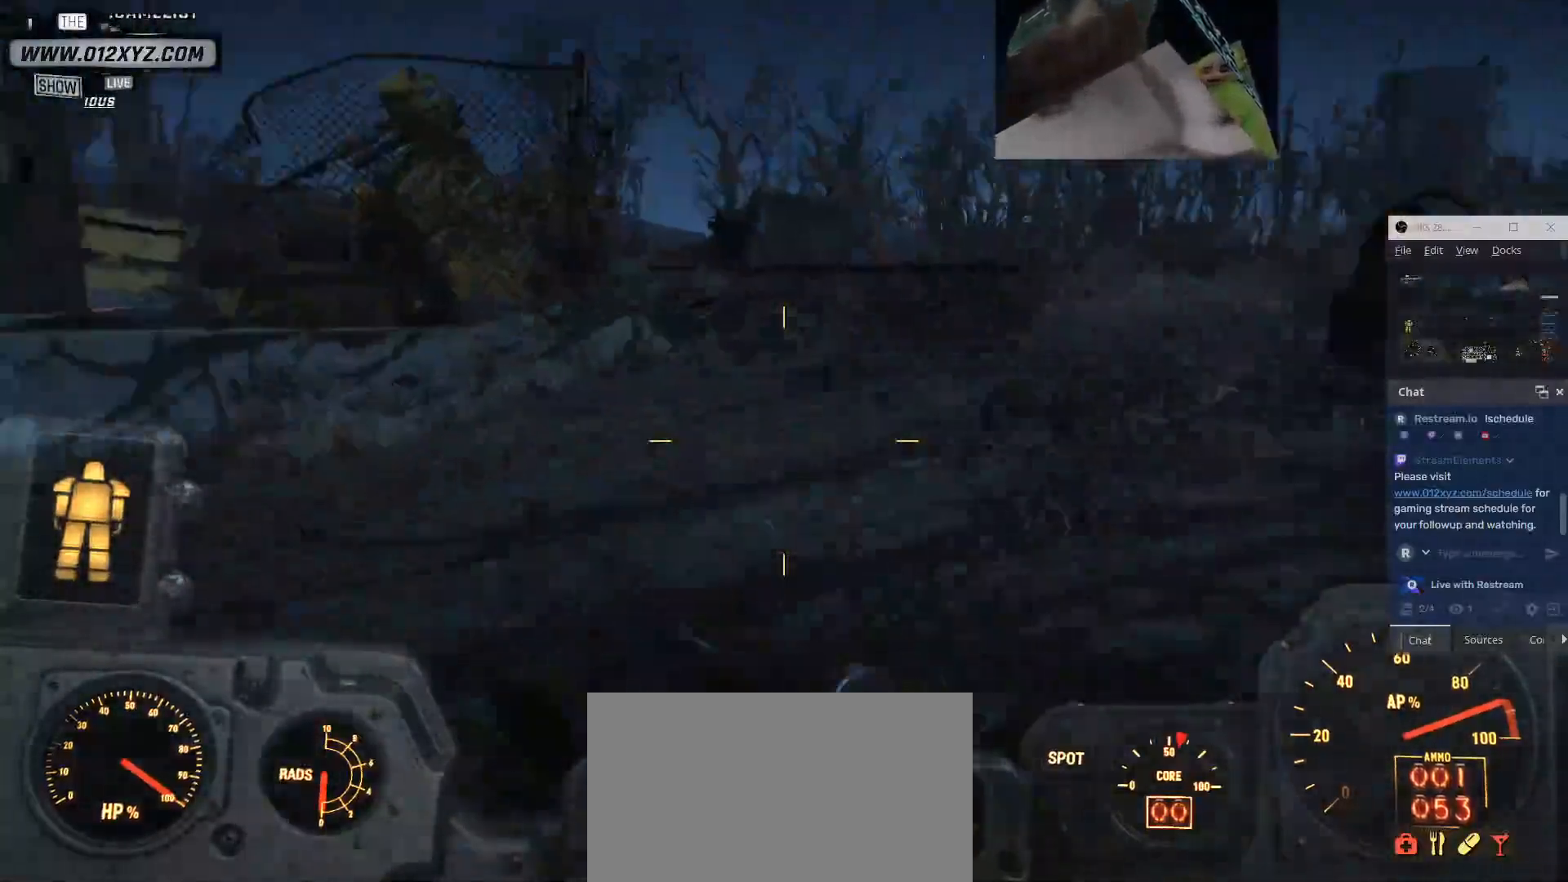
{"keys": ["space", "w"], "mouse": [], "events": []}
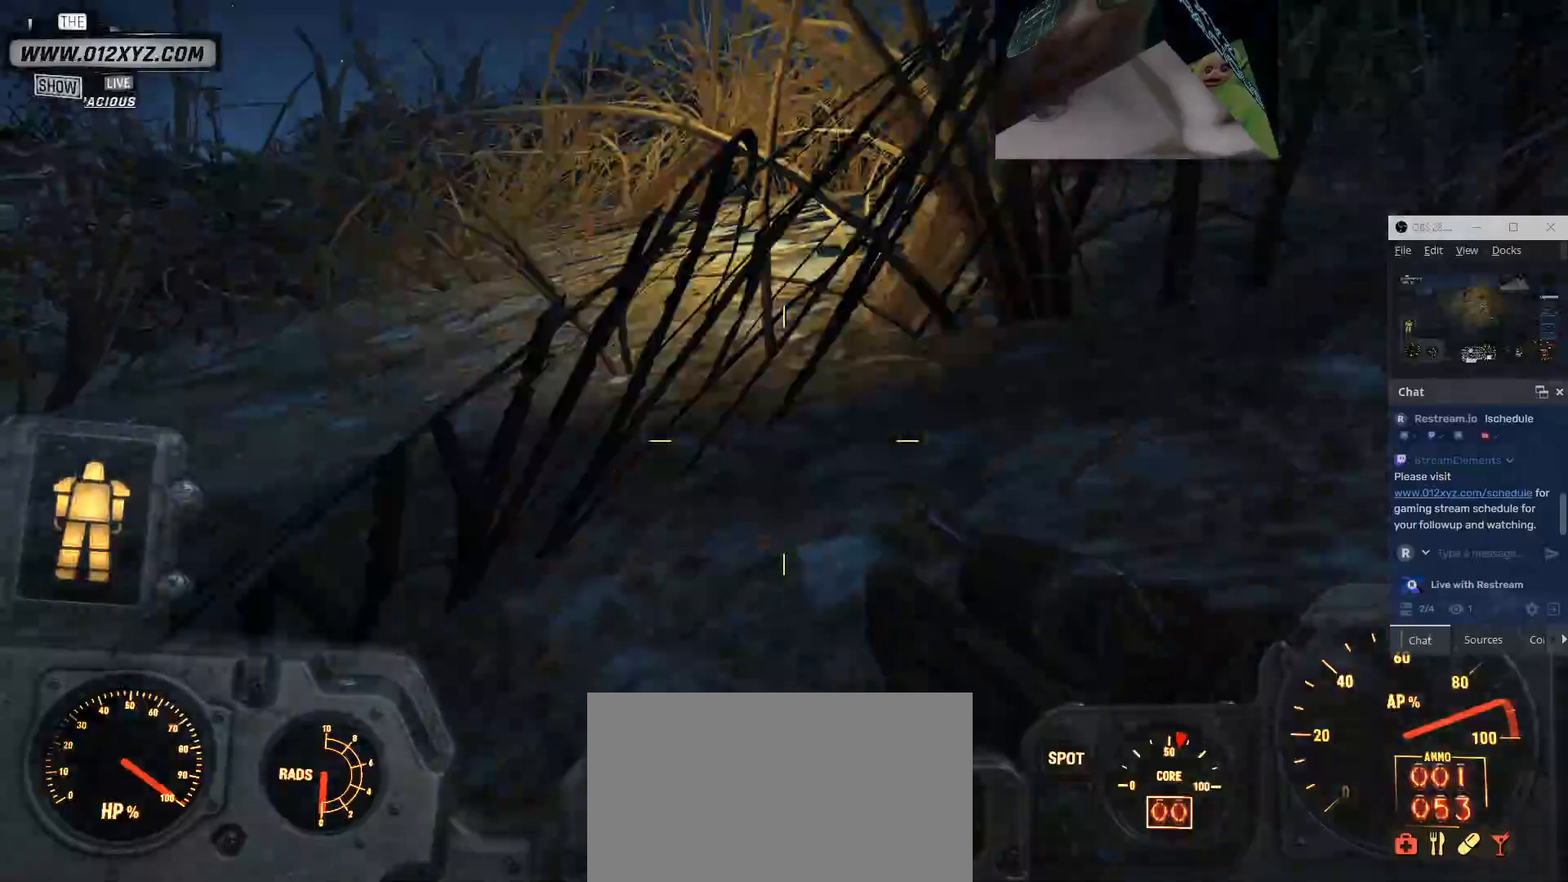
{"keys": ["a", "w"], "mouse": [], "events": [[333, "a", "down"], [367, "space", "up"]]}
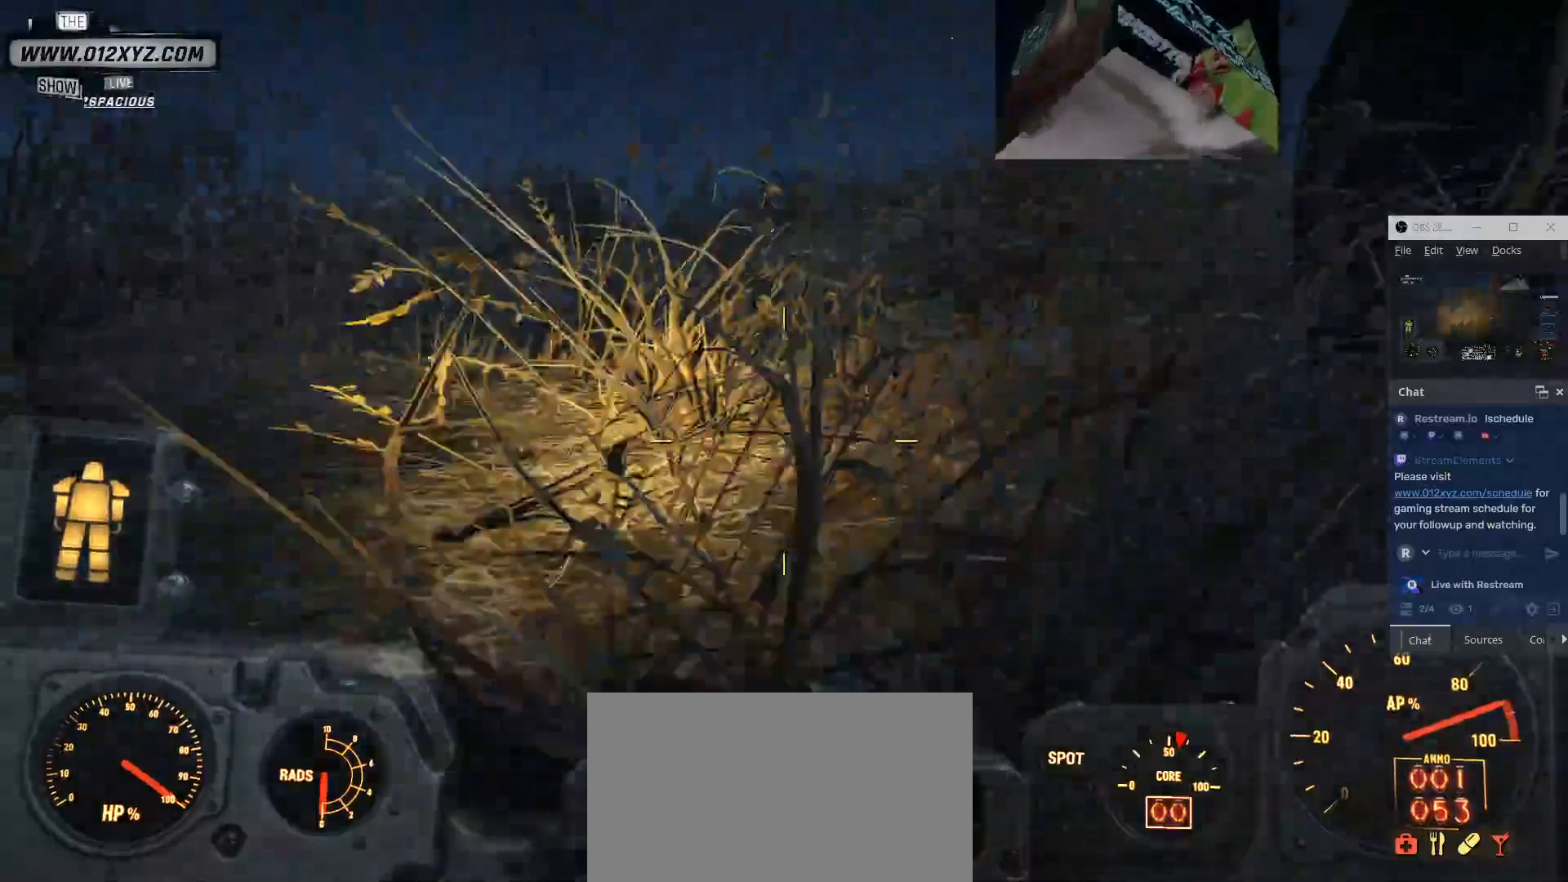
{"keys": ["w"], "mouse": [], "events": [[367, "a", "up"]]}
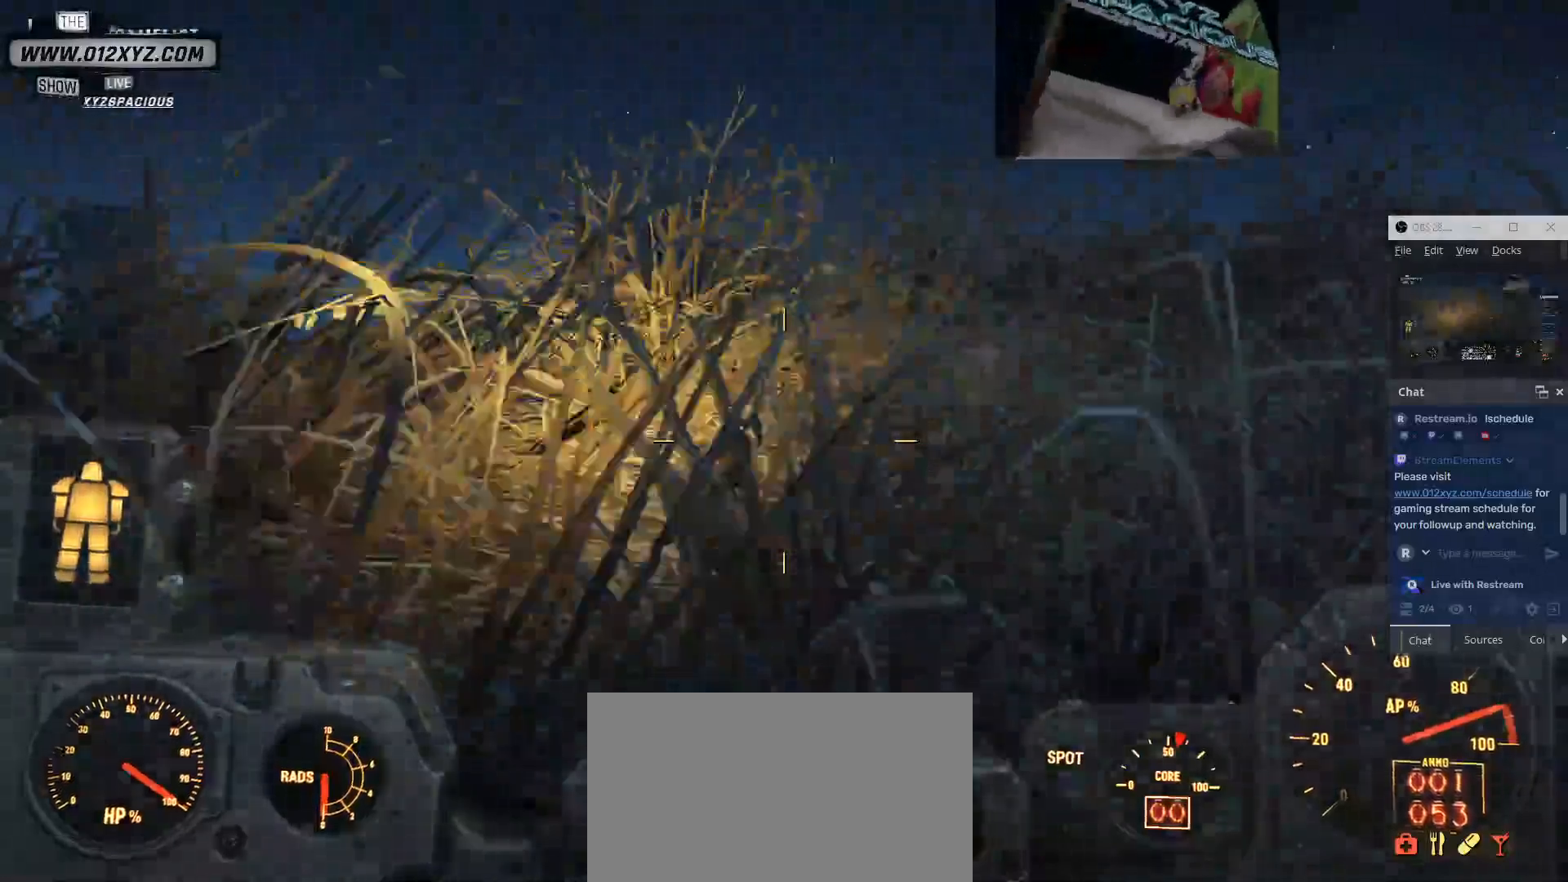
{"keys": ["w"], "mouse": [], "events": []}
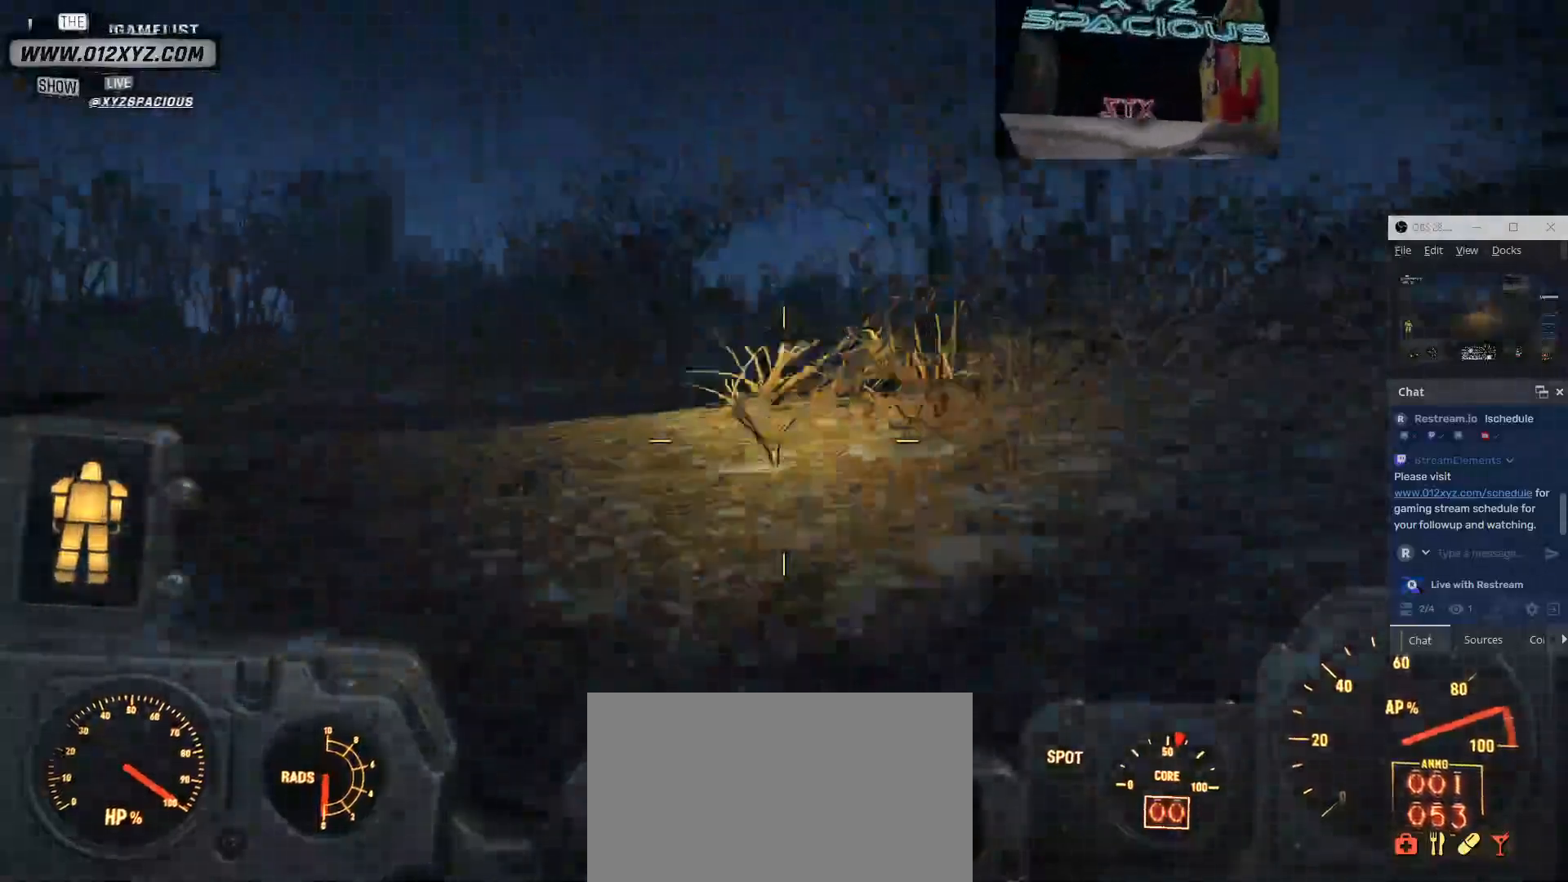
{"keys": ["w"], "mouse": [], "events": []}
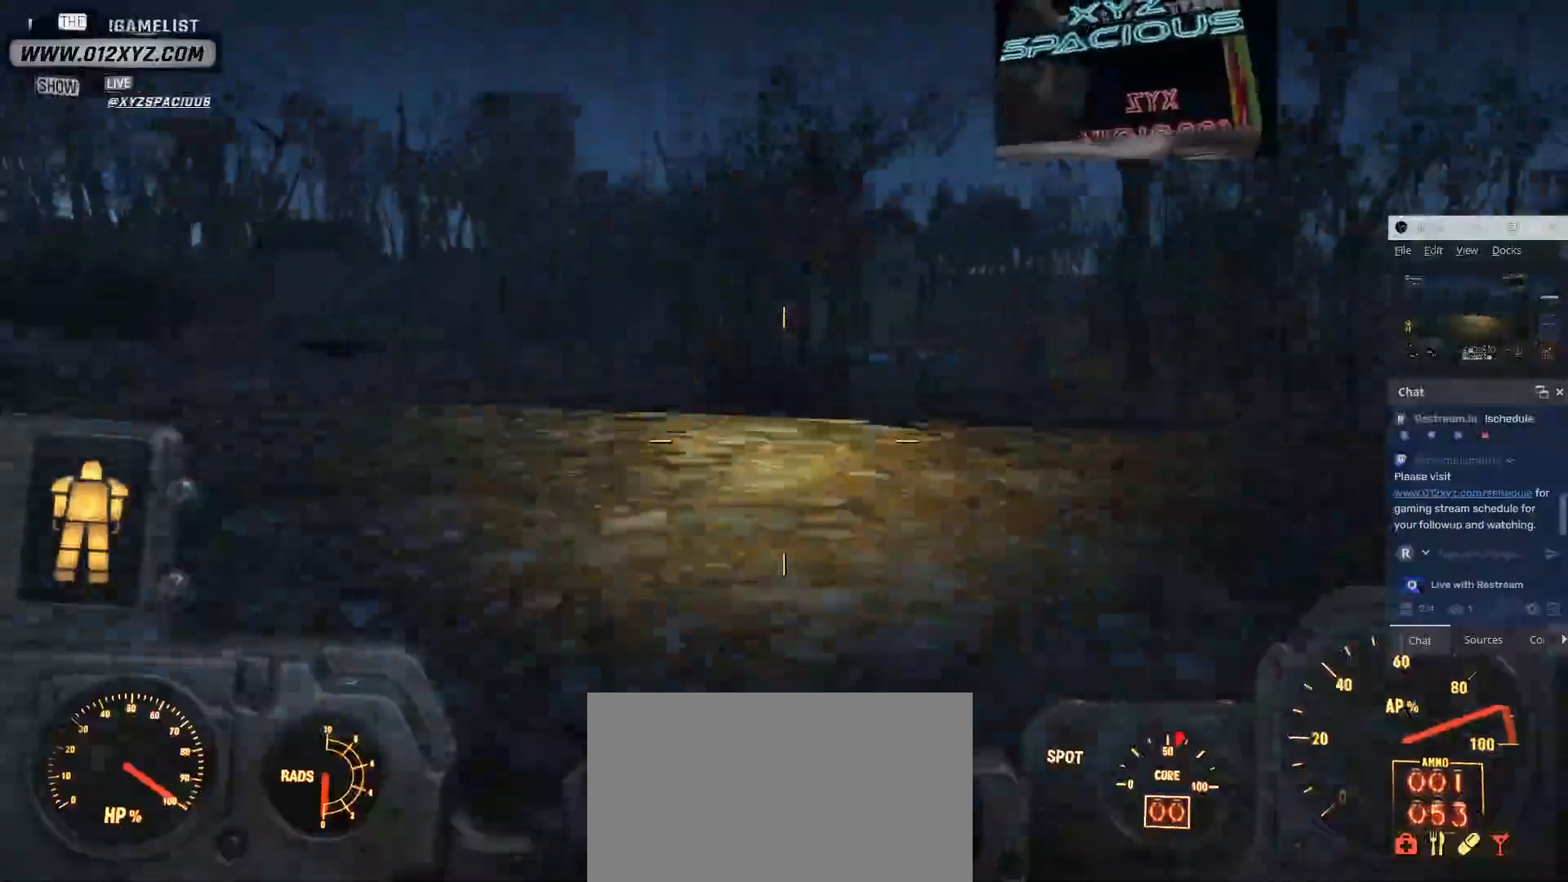
{"keys": ["w"], "mouse": [], "events": []}
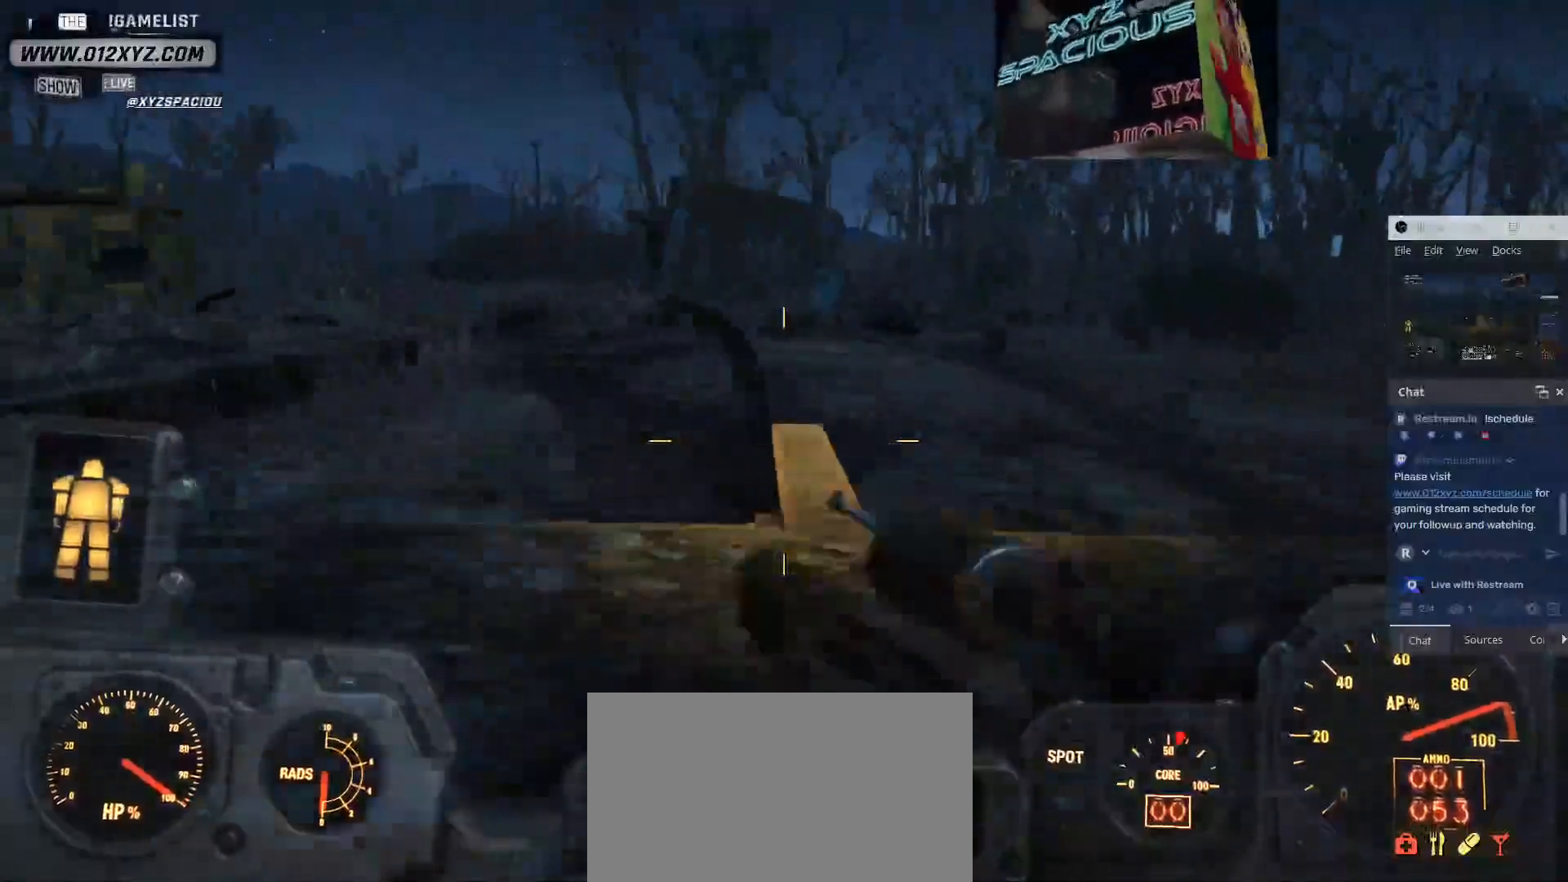
{"keys": ["w"], "mouse": [], "events": []}
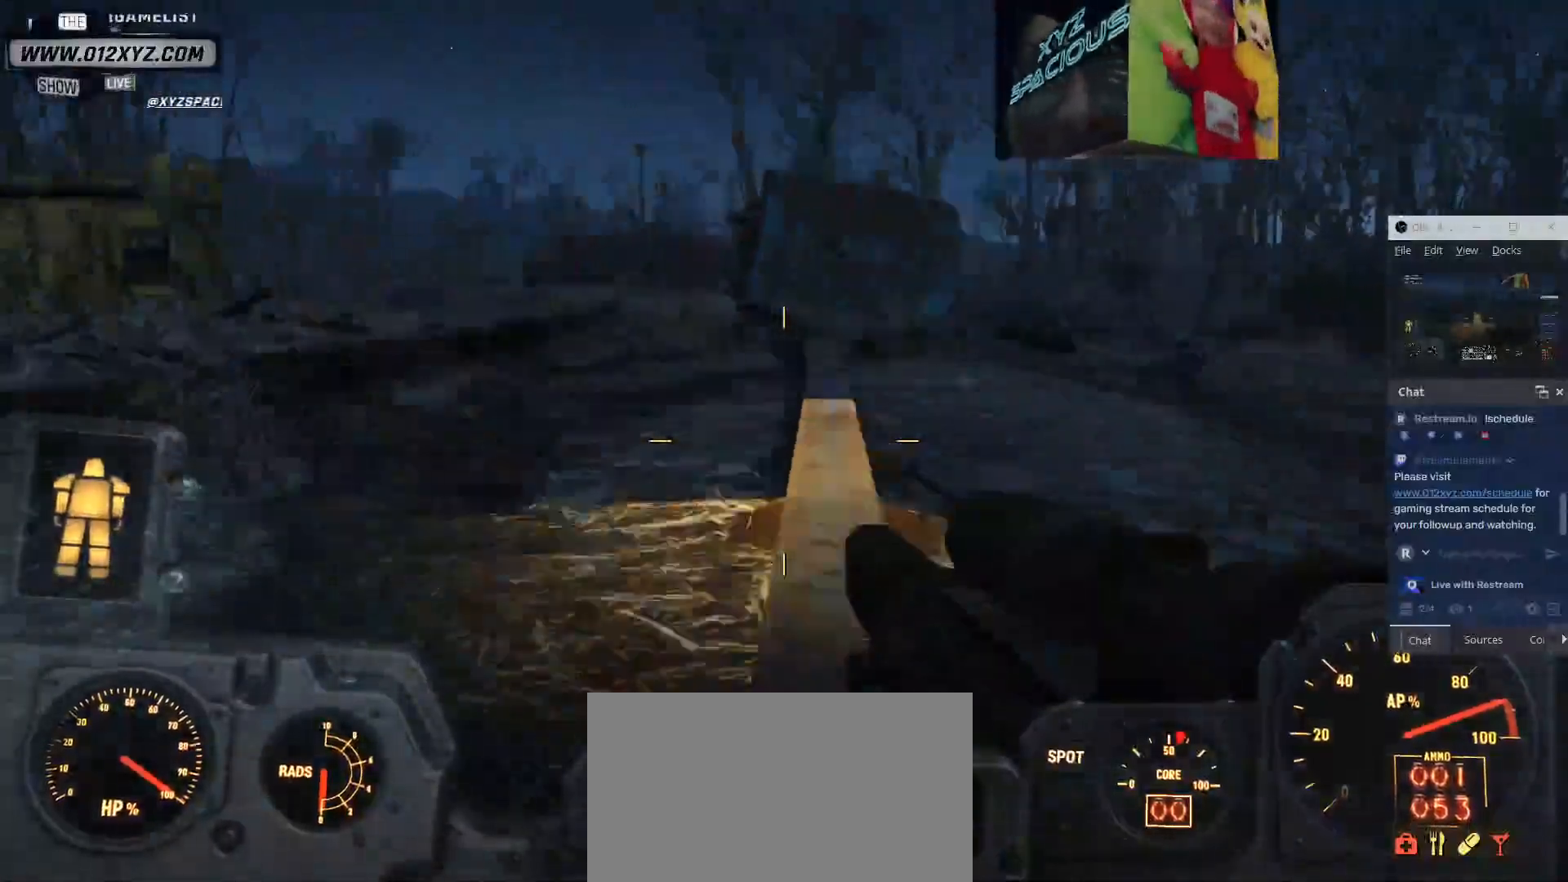
{"keys": ["w"], "mouse": [], "events": []}
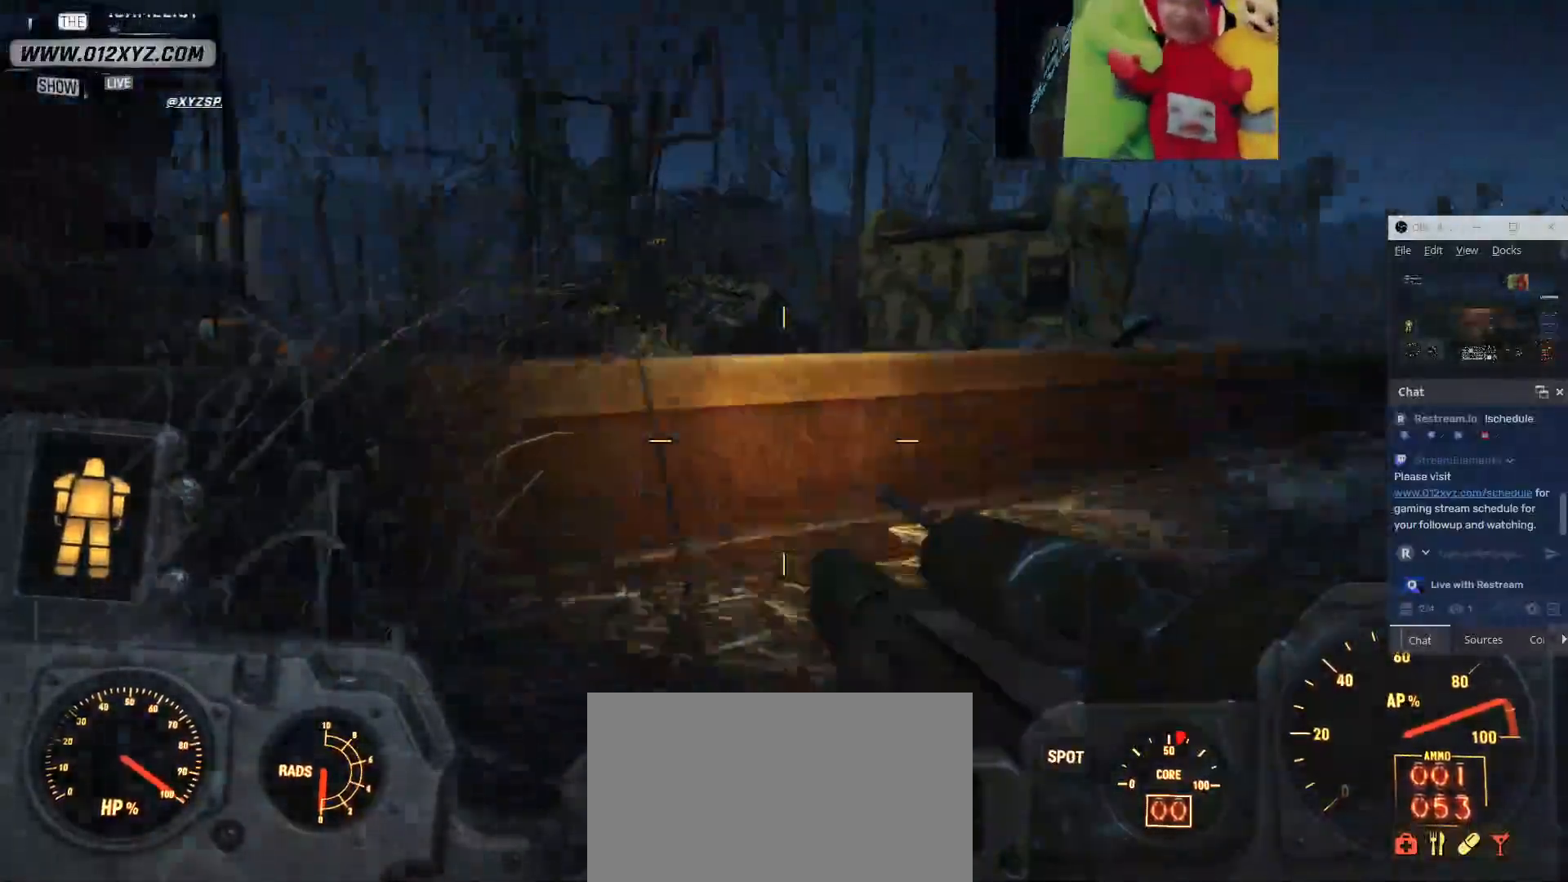
{"keys": [], "mouse": [], "events": [[467, "w", "up"]]}
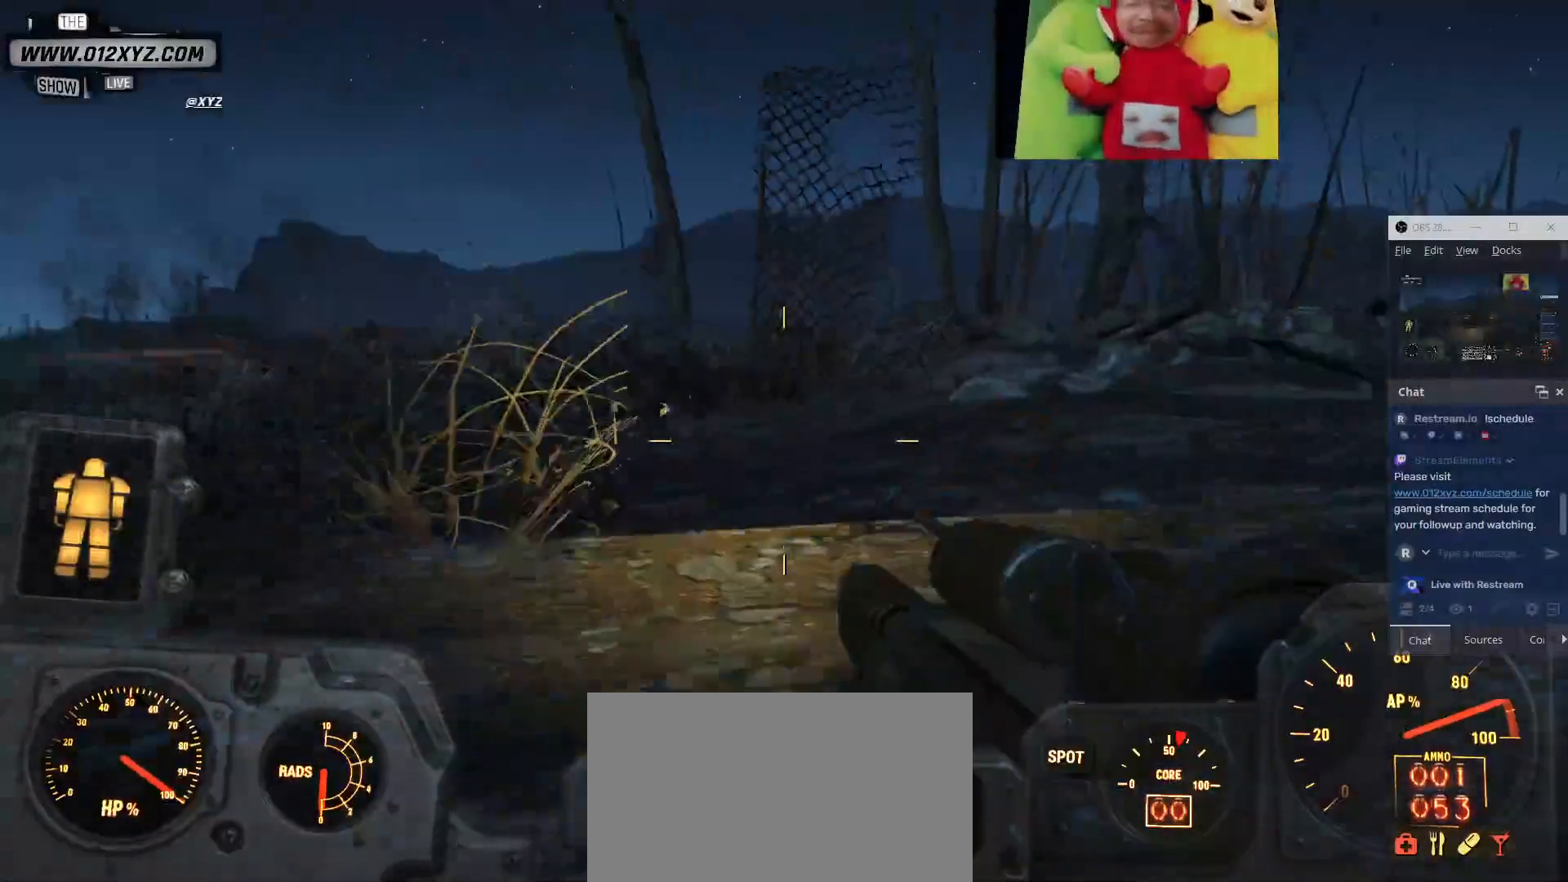
{"keys": [], "mouse": [], "events": []}
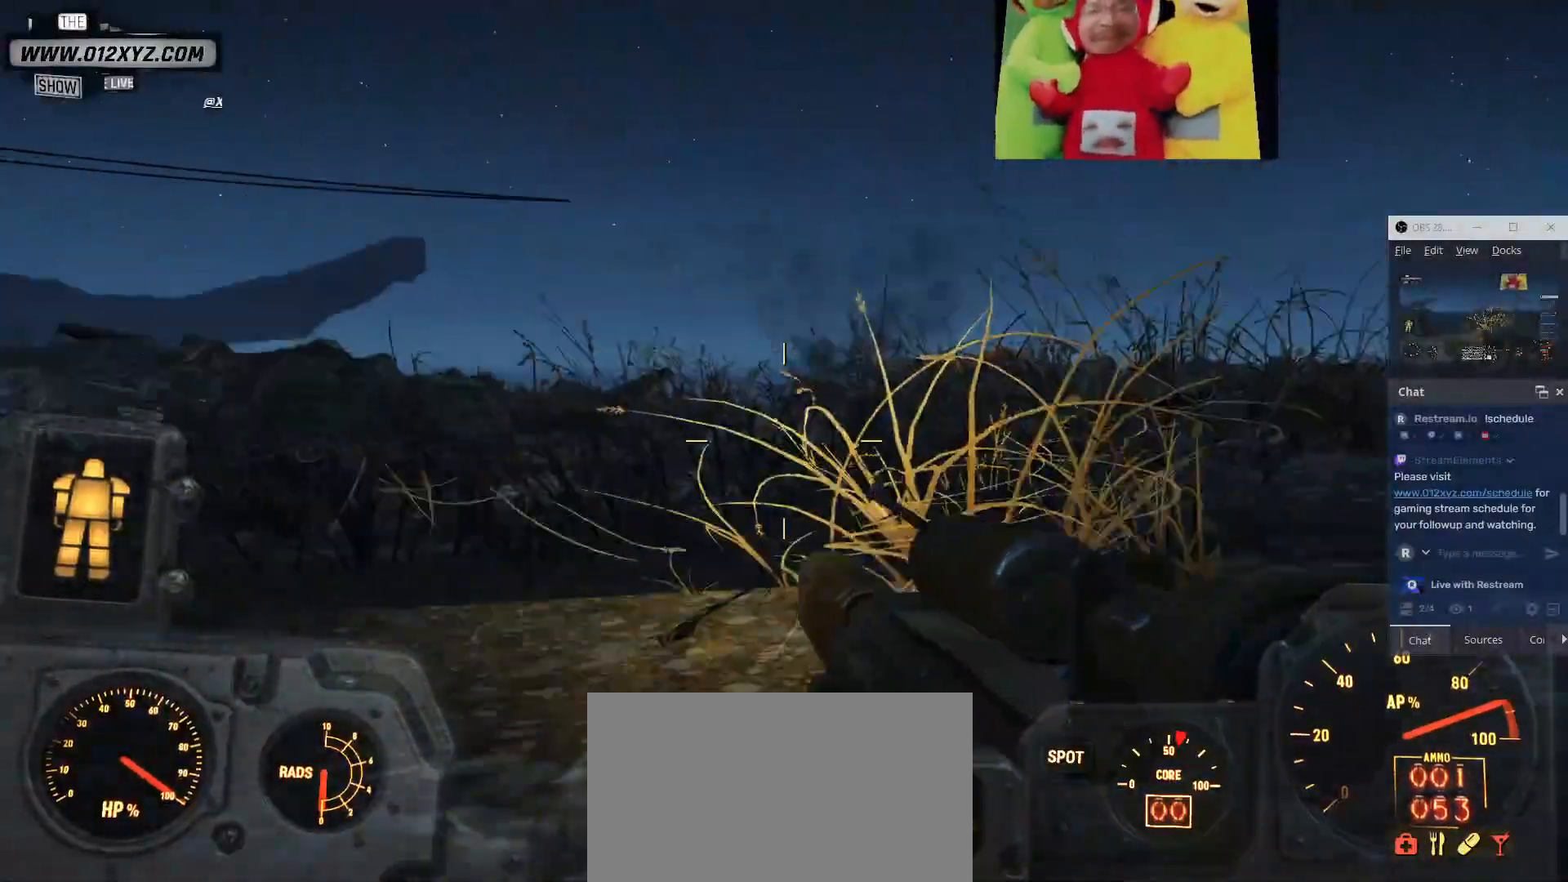
{"keys": ["a", "w"], "mouse": [], "events": [[200, "w", "down"], [433, "a", "down"]]}
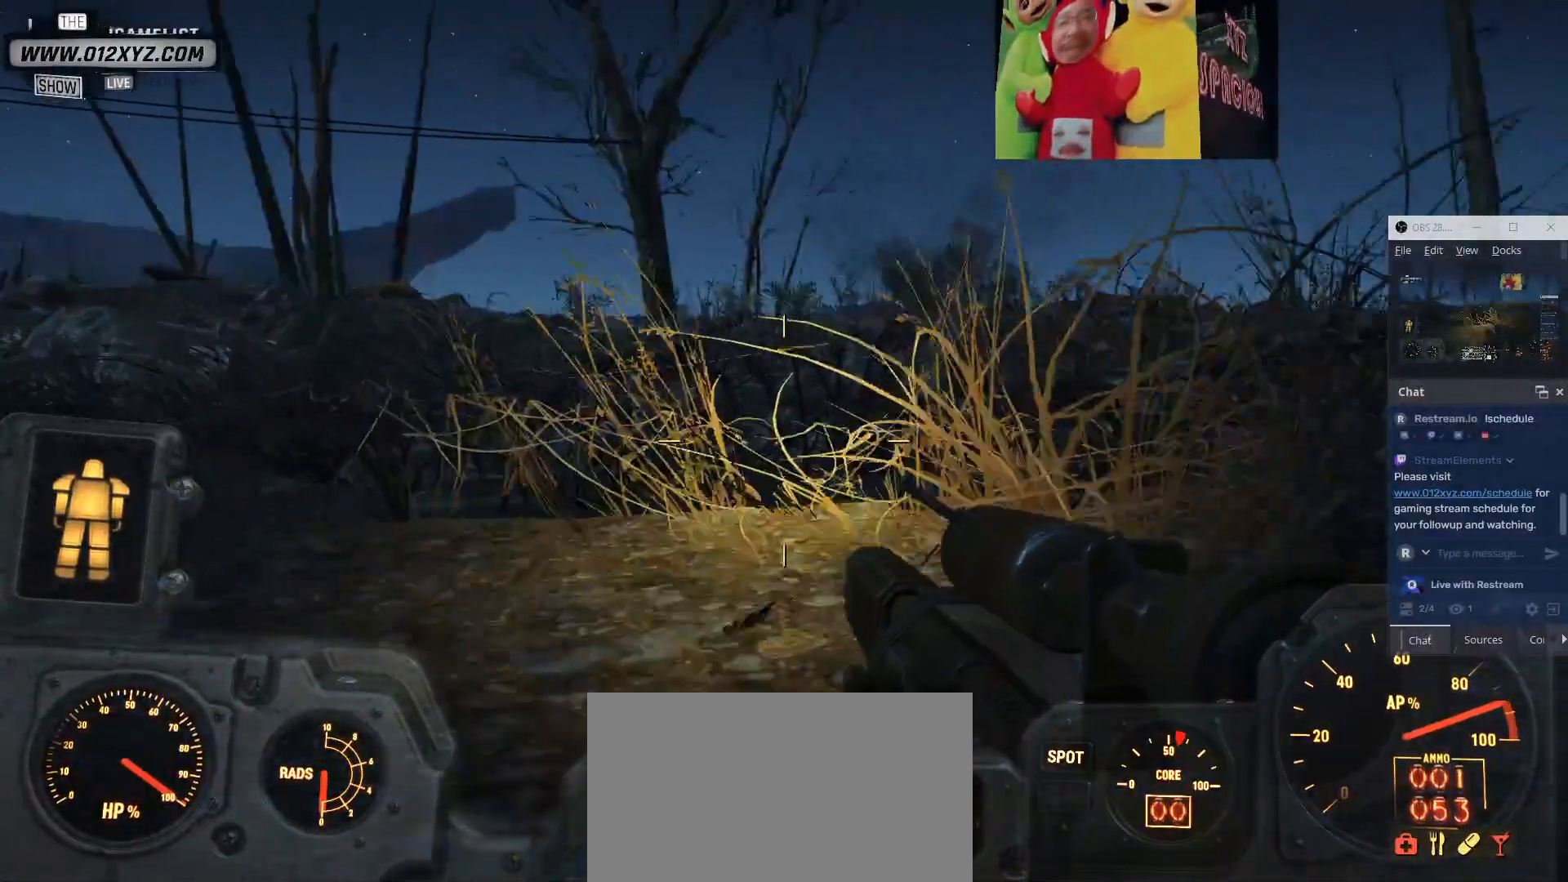
{"keys": ["a", "w"], "mouse": [], "events": []}
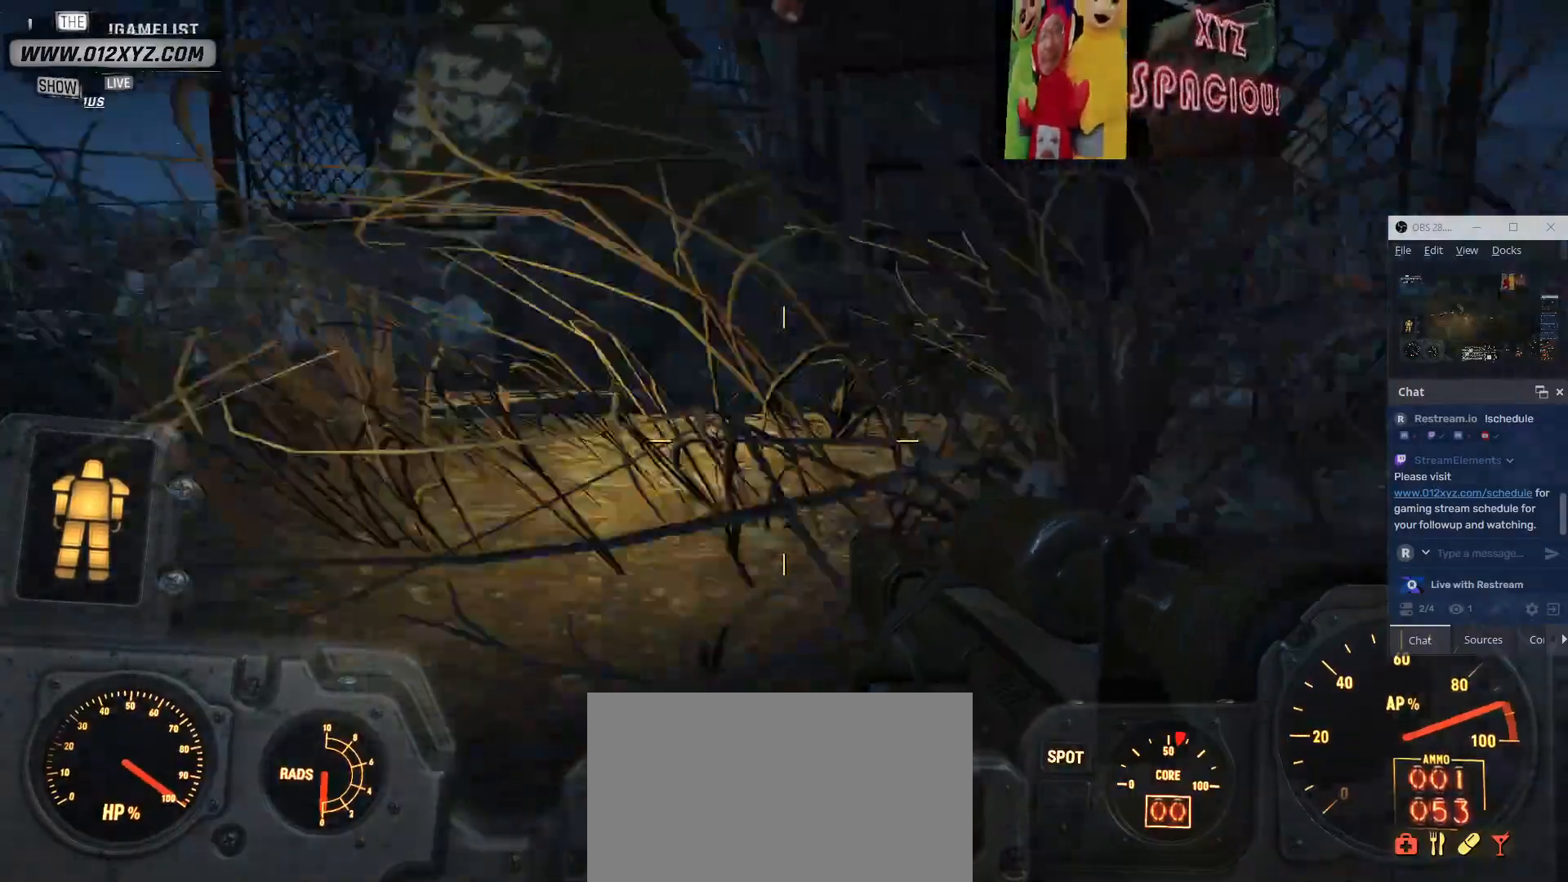
{"keys": [], "mouse": [], "events": [[100, "a", "up"], [433, "w", "up"]]}
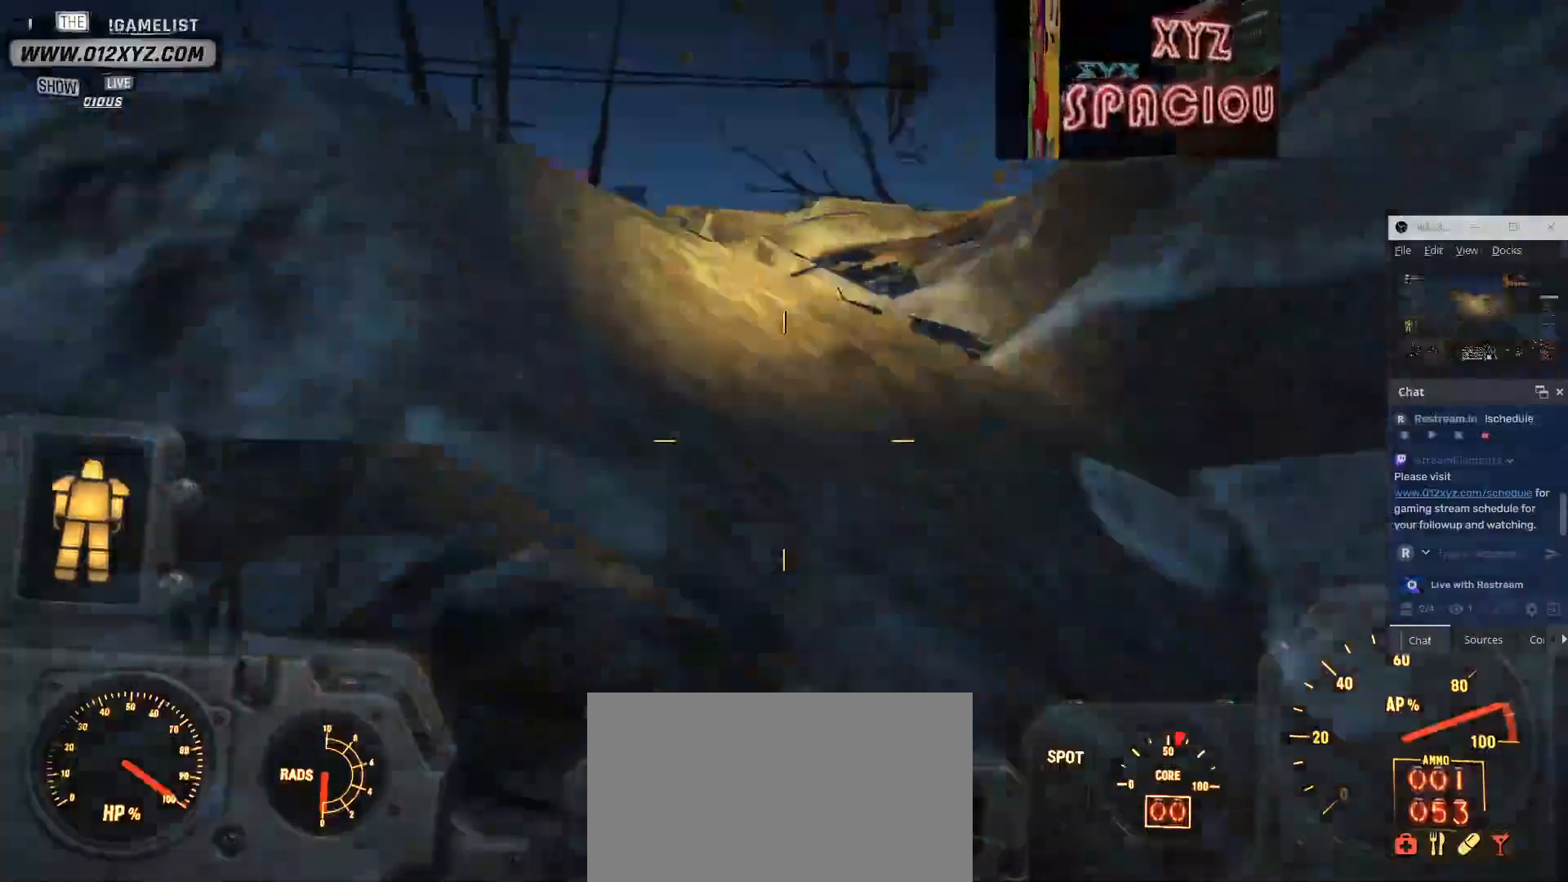
{"keys": ["s"], "mouse": [], "events": [[267, "s", "down"]]}
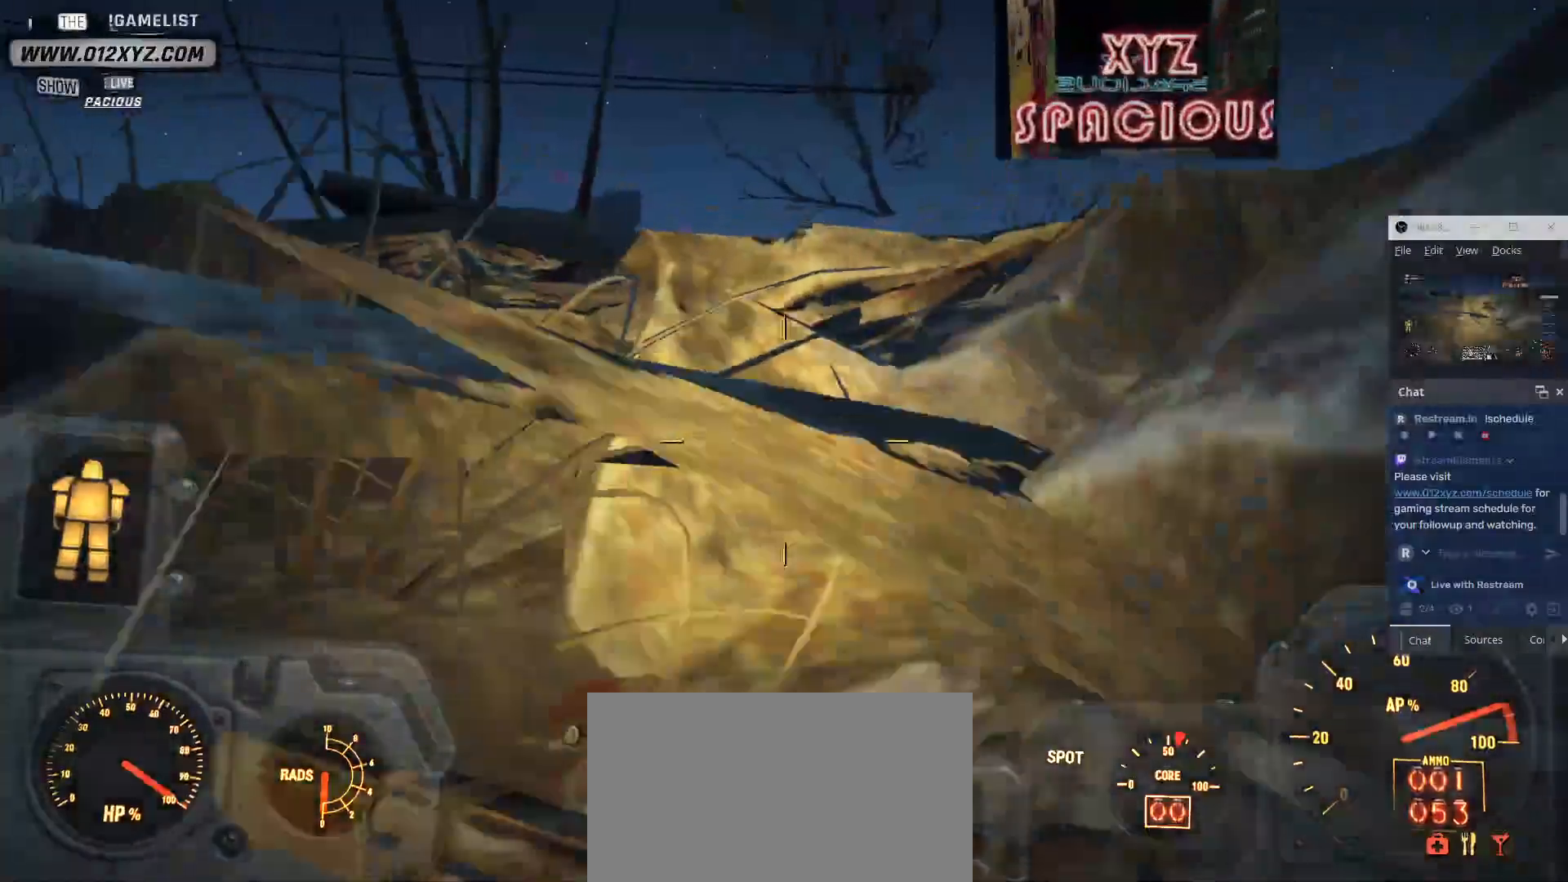
{"keys": ["s"], "mouse": [], "events": []}
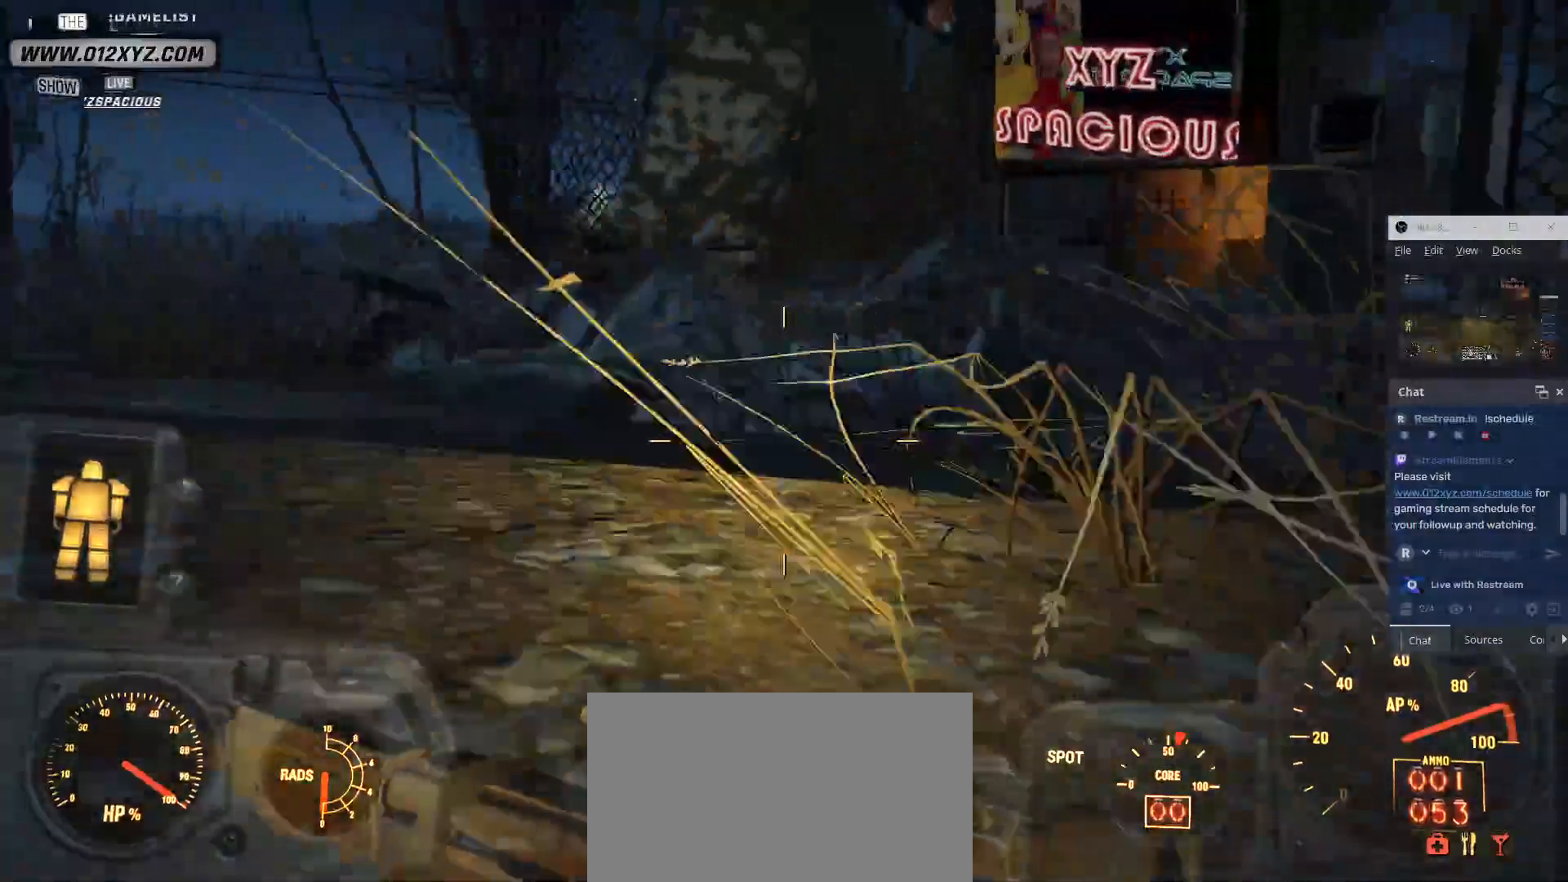
{"keys": ["s"], "mouse": [], "events": []}
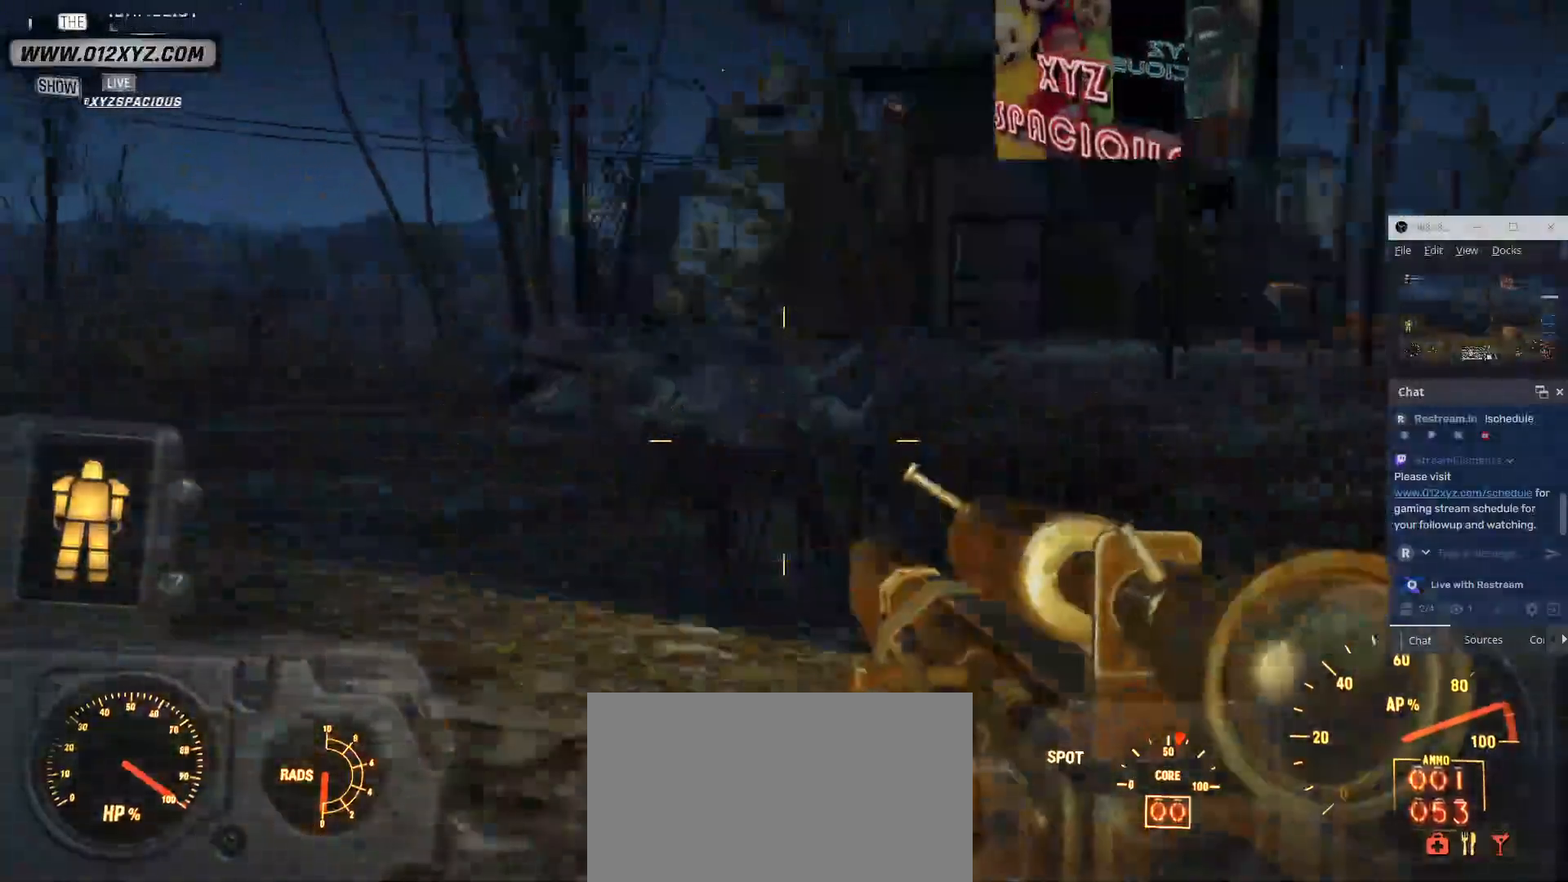
{"keys": [], "mouse": [], "events": [[467, "s", "up"]]}
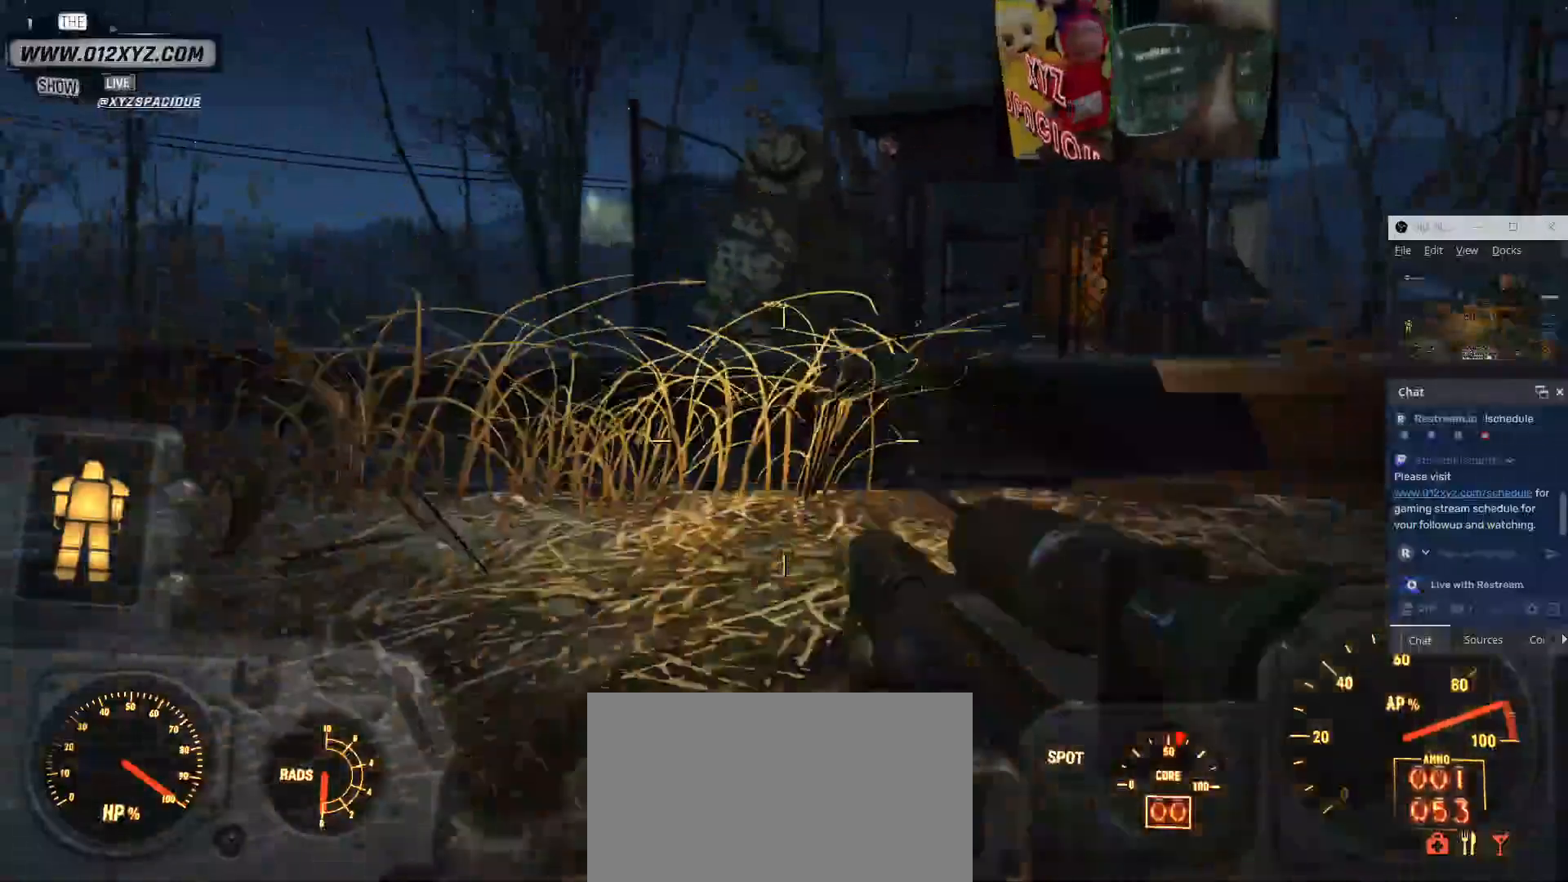
{"keys": [], "mouse": [], "events": []}
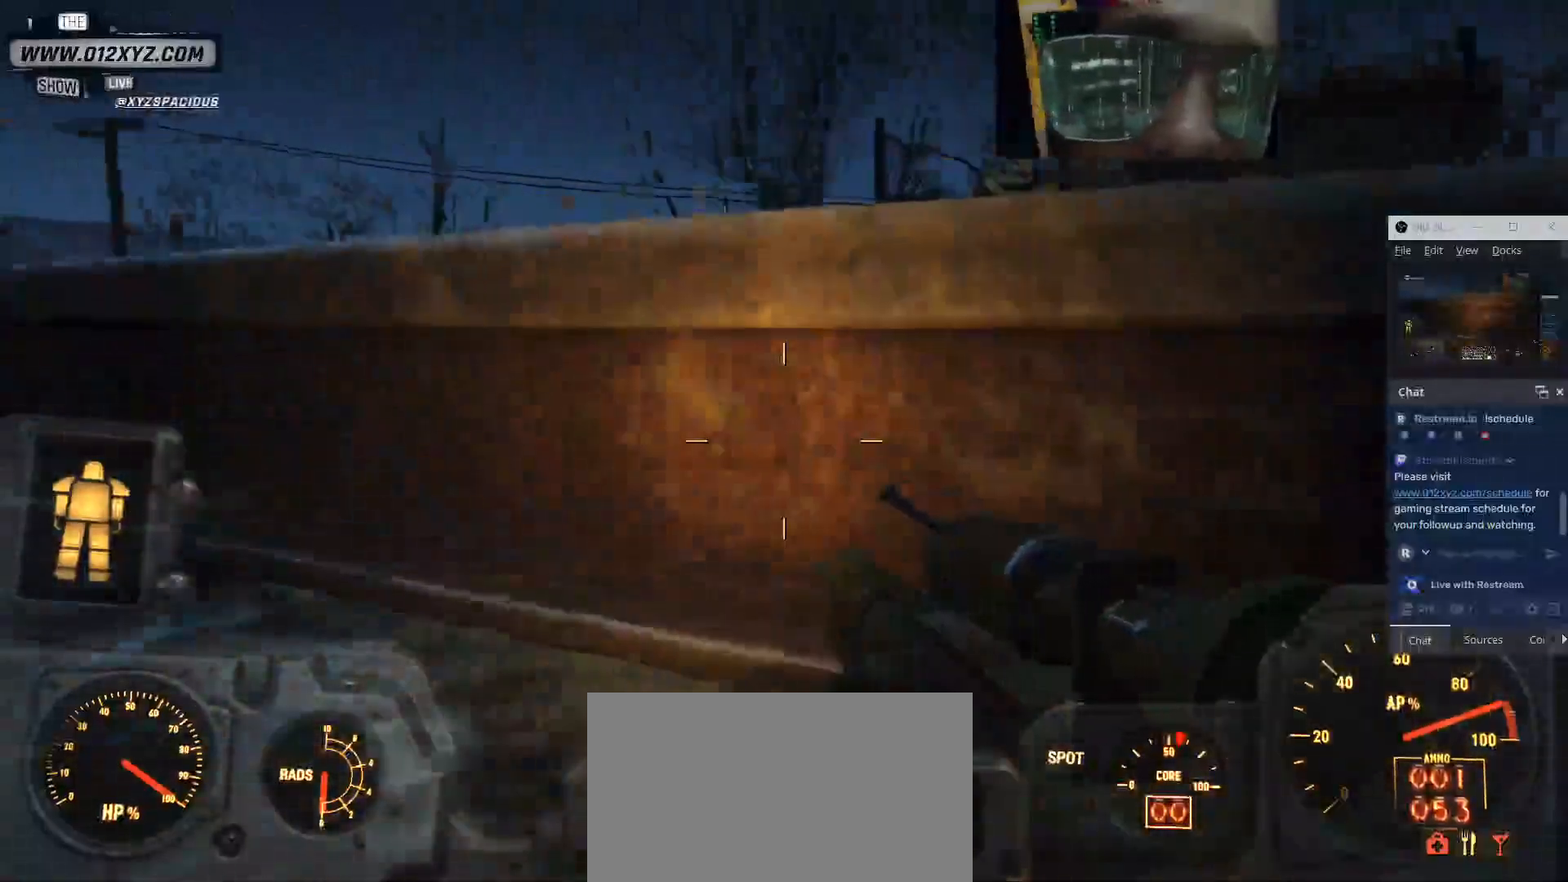
{"keys": ["space", "w"], "mouse": [], "events": [[100, "w", "down"], [267, "space", "down"]]}
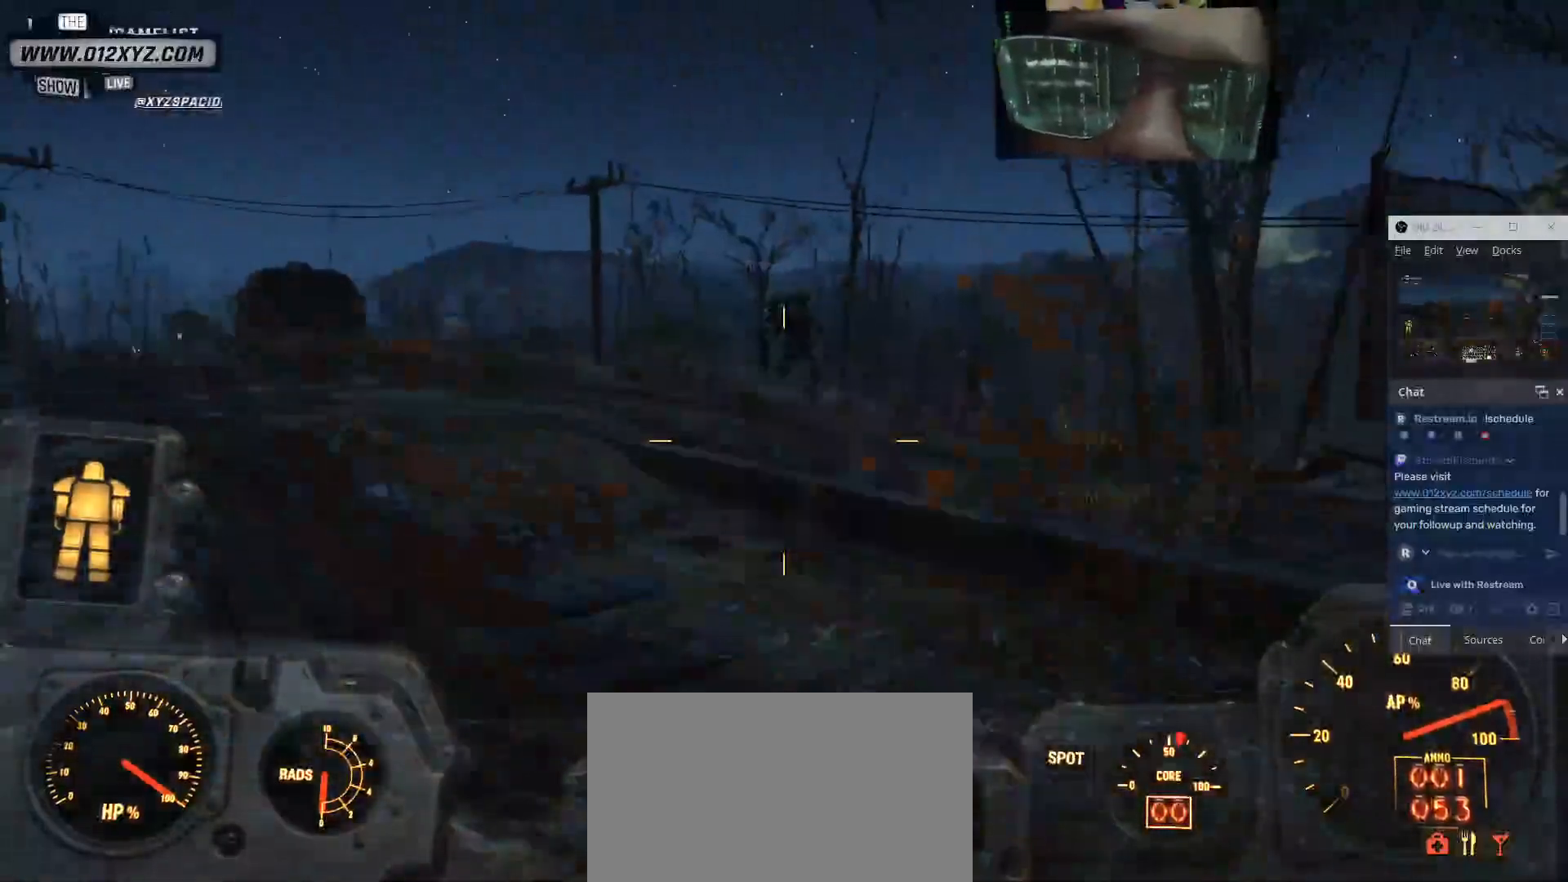
{"keys": ["space", "w"], "mouse": [], "events": []}
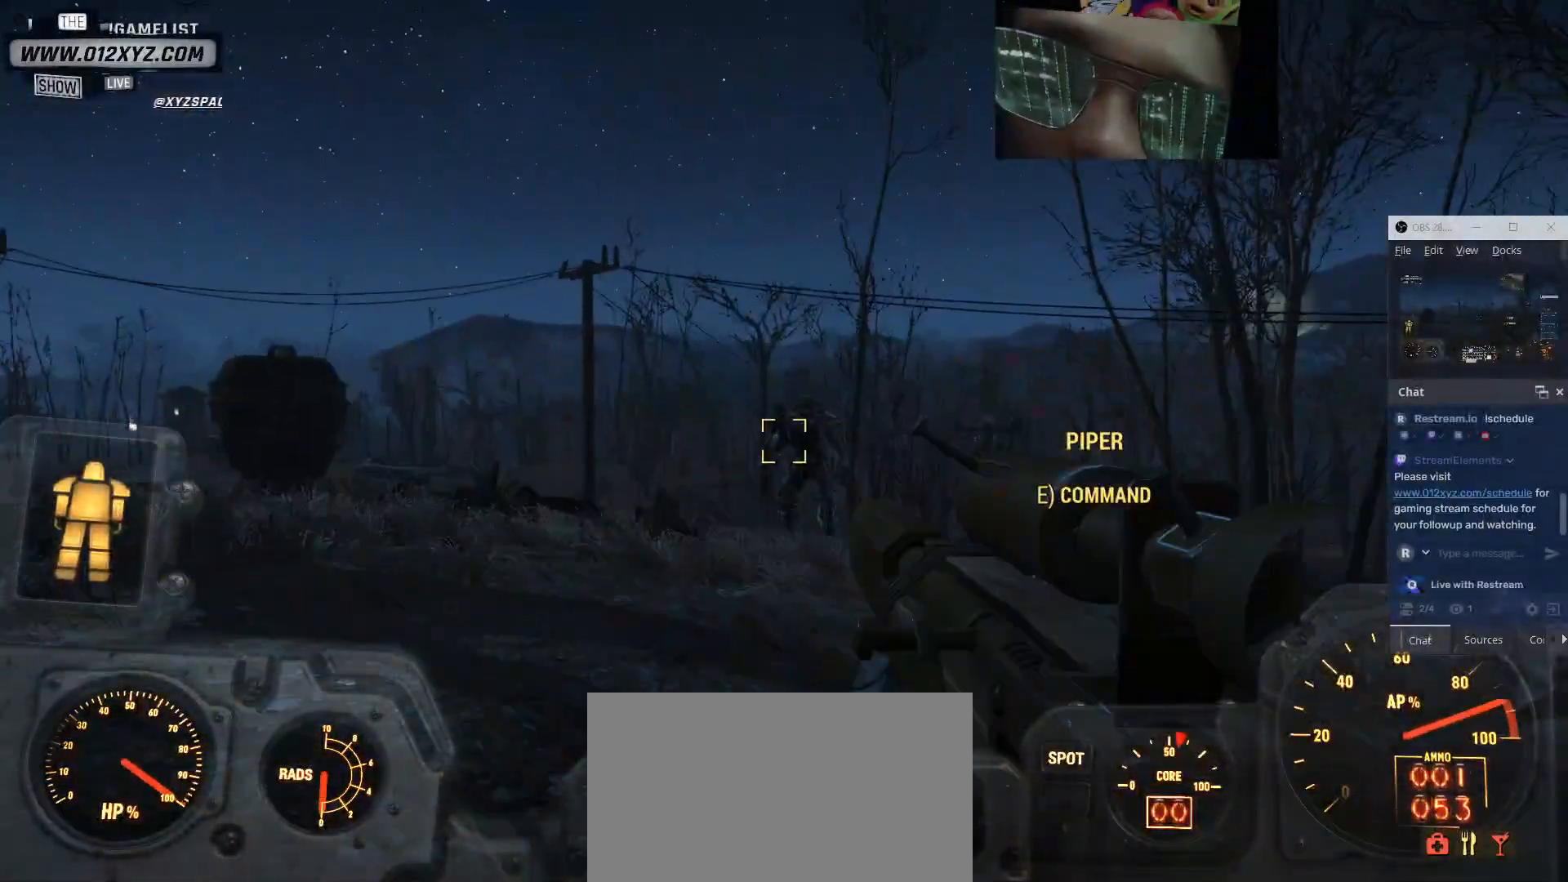
{"keys": [], "mouse": [], "events": [[400, "space", "up"], [467, "w", "up"]]}
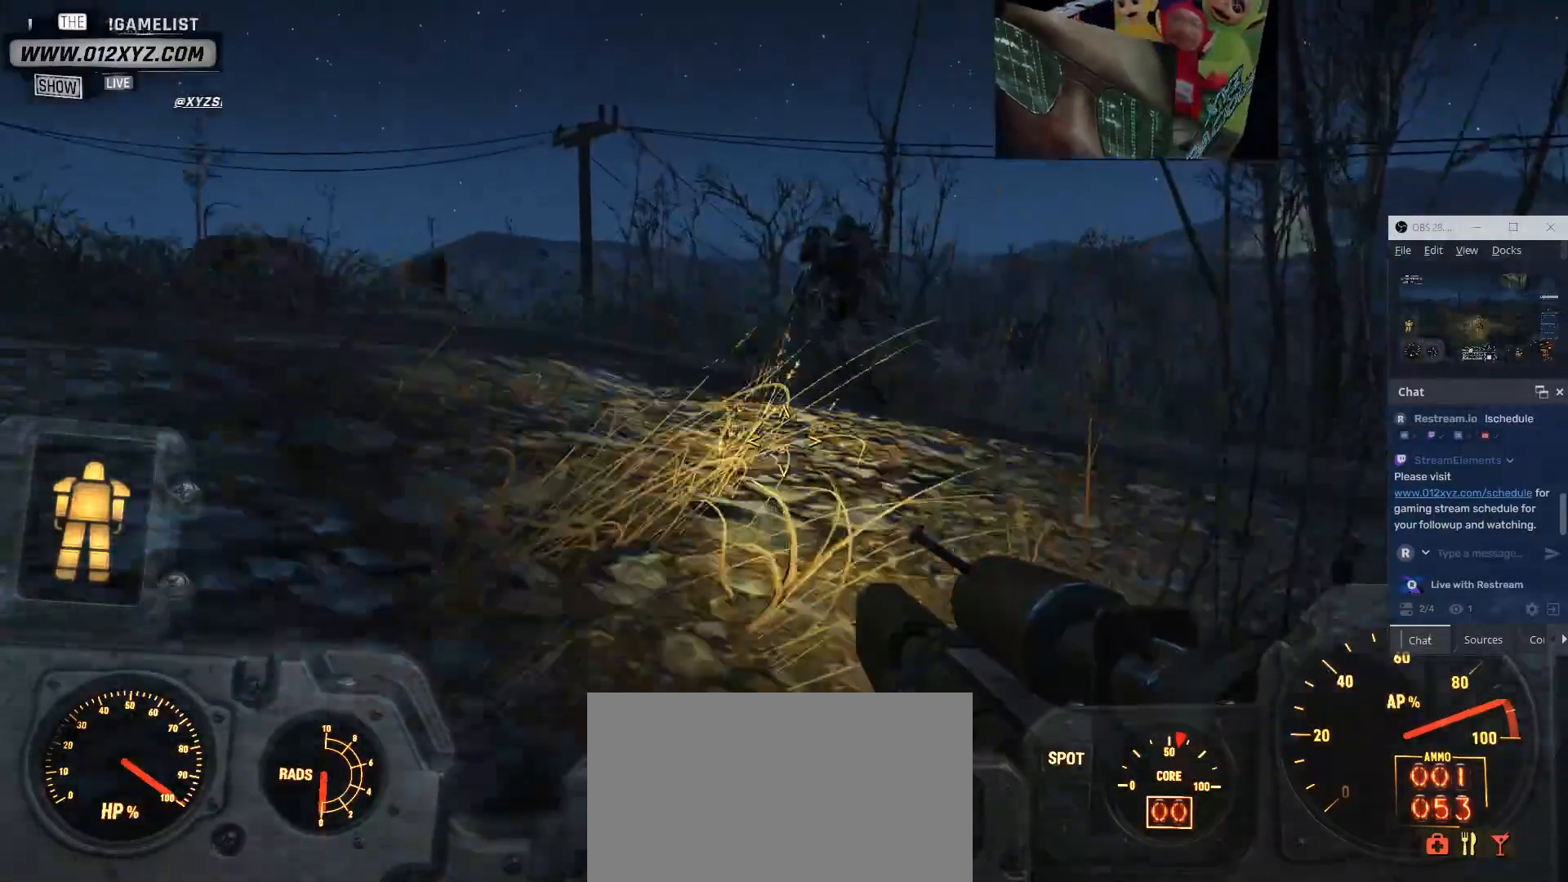
{"keys": ["w"], "mouse": [], "events": [[333, "w", "down"]]}
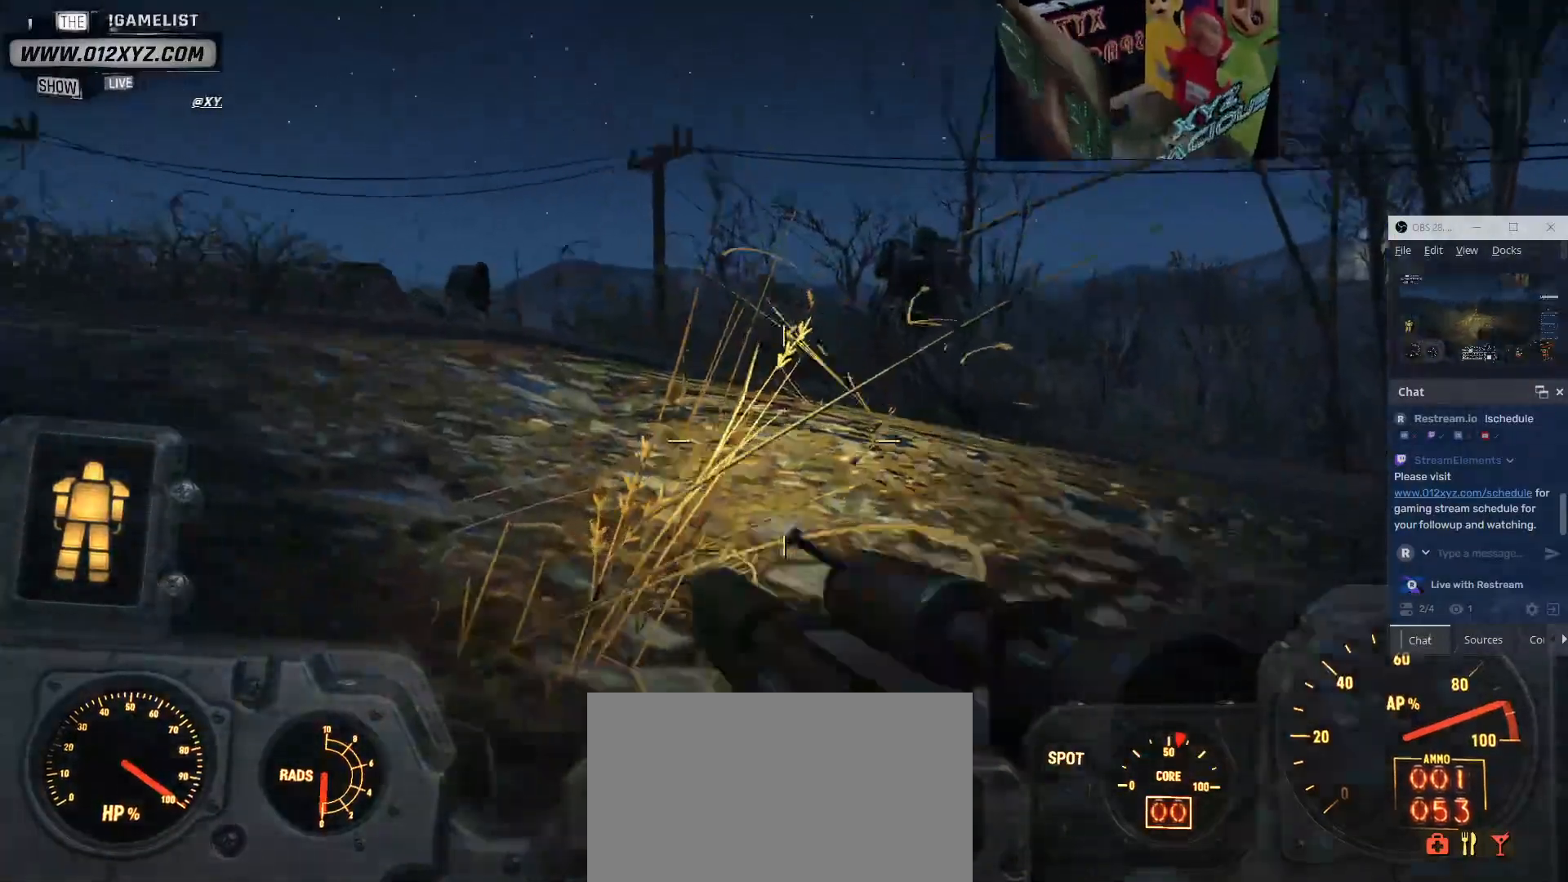
{"keys": ["w"], "mouse": [], "events": []}
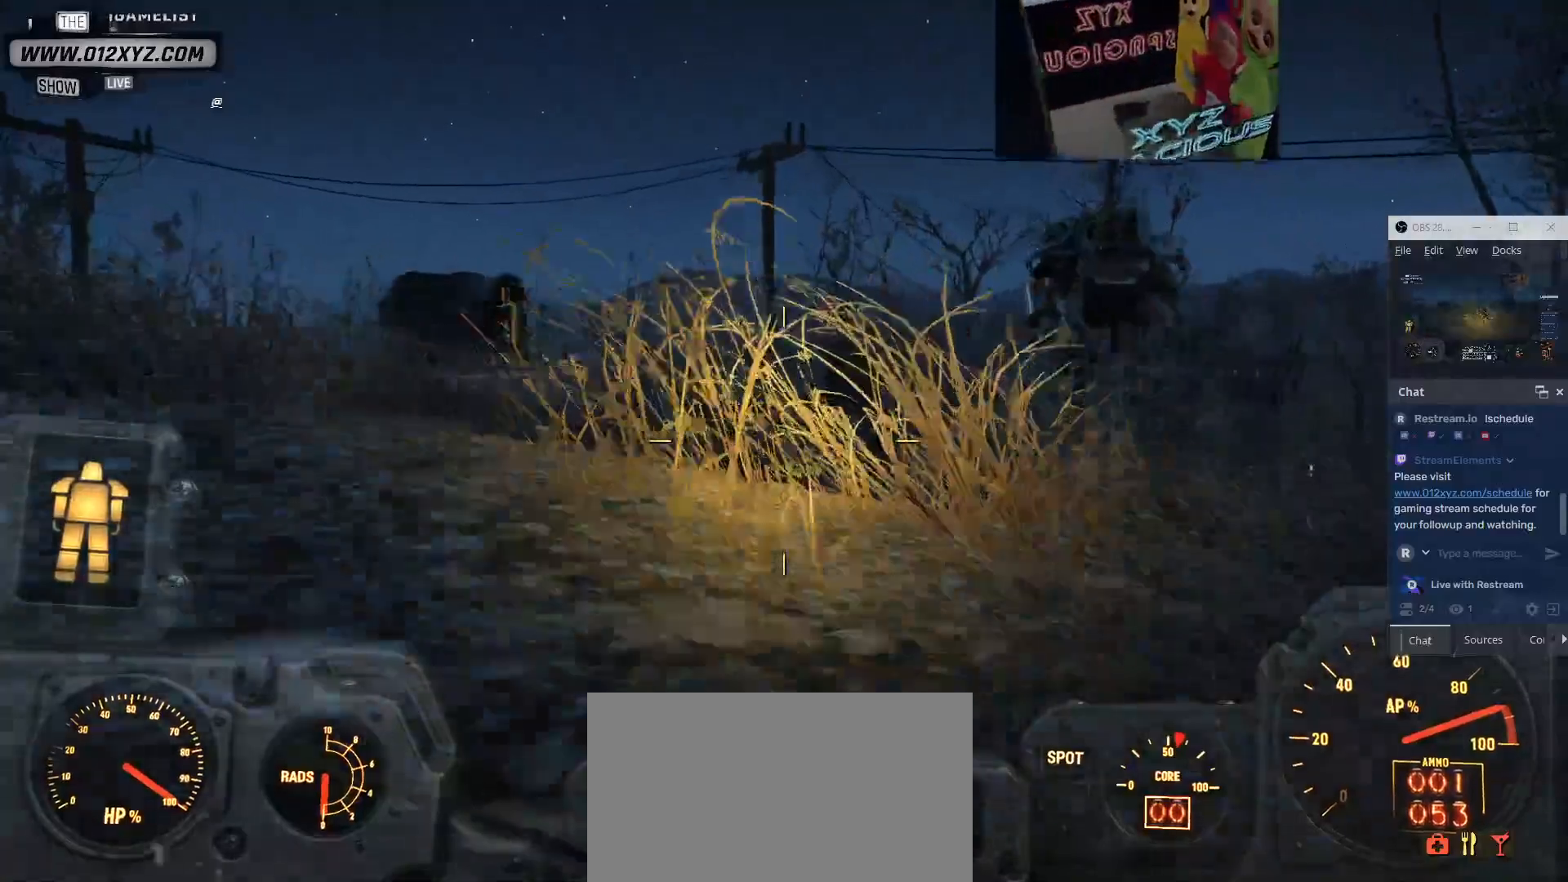
{"keys": ["w"], "mouse": [], "events": []}
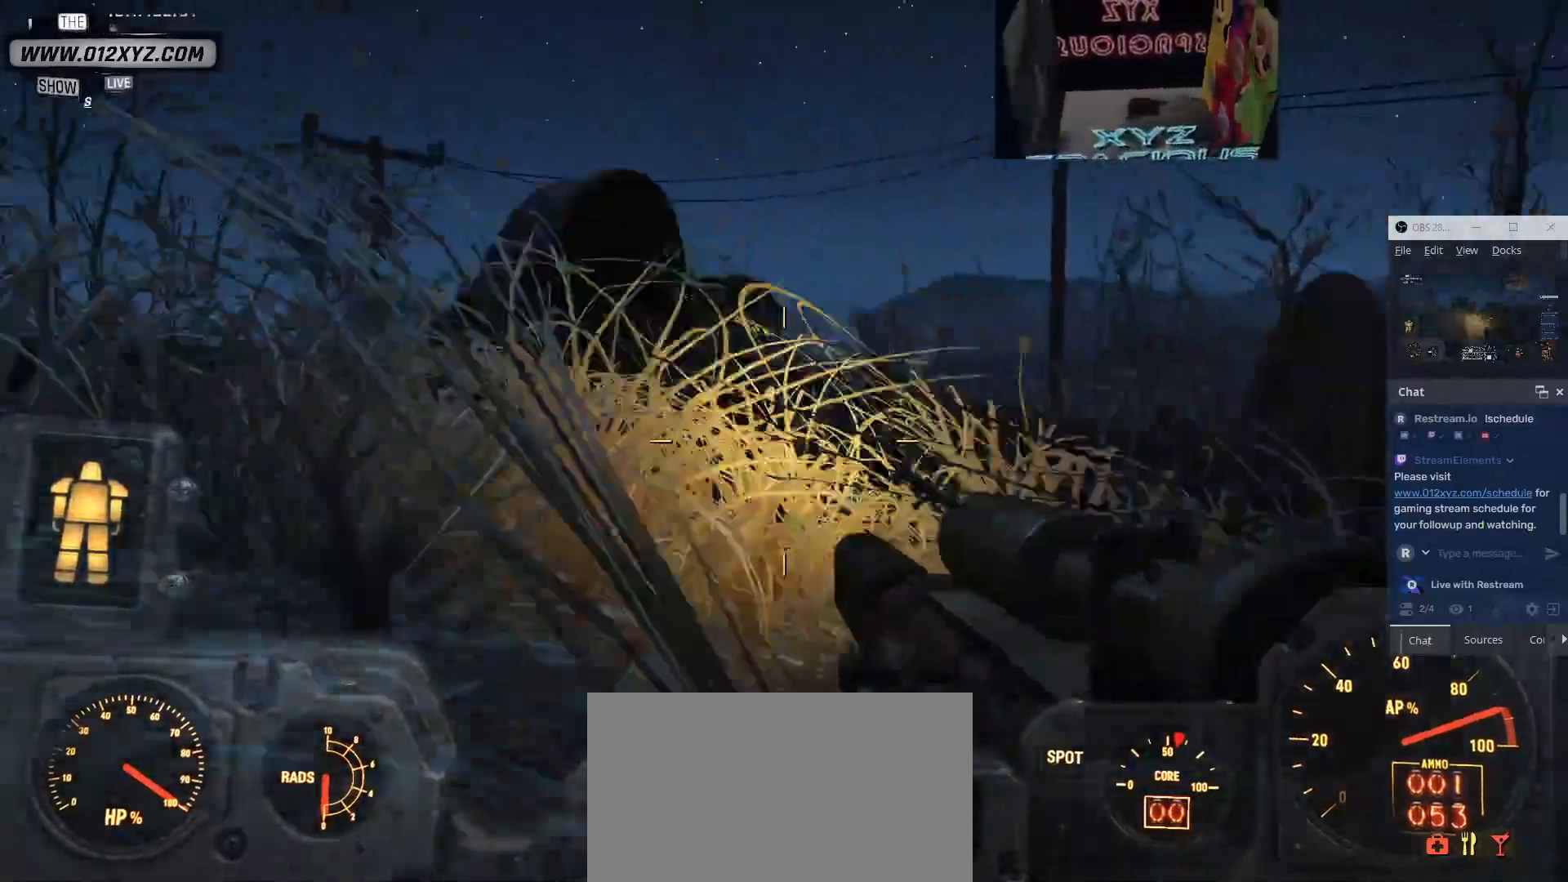
{"keys": [], "mouse": [], "events": [[100, "w", "up"]]}
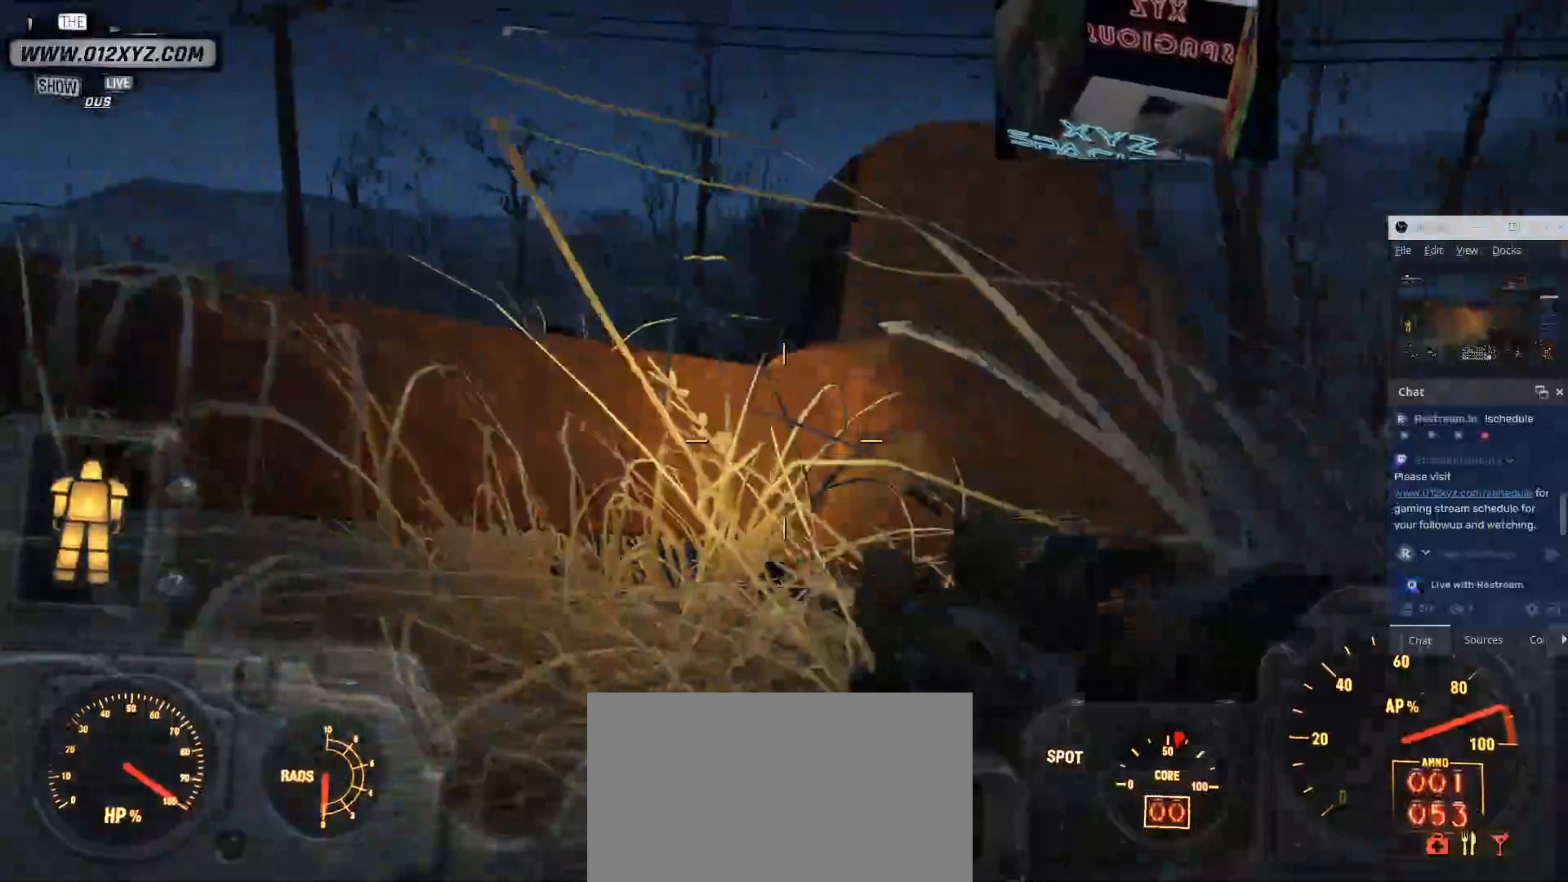
{"keys": ["space", "w"], "mouse": [], "events": [[133, "w", "down"], [267, "space", "down"]]}
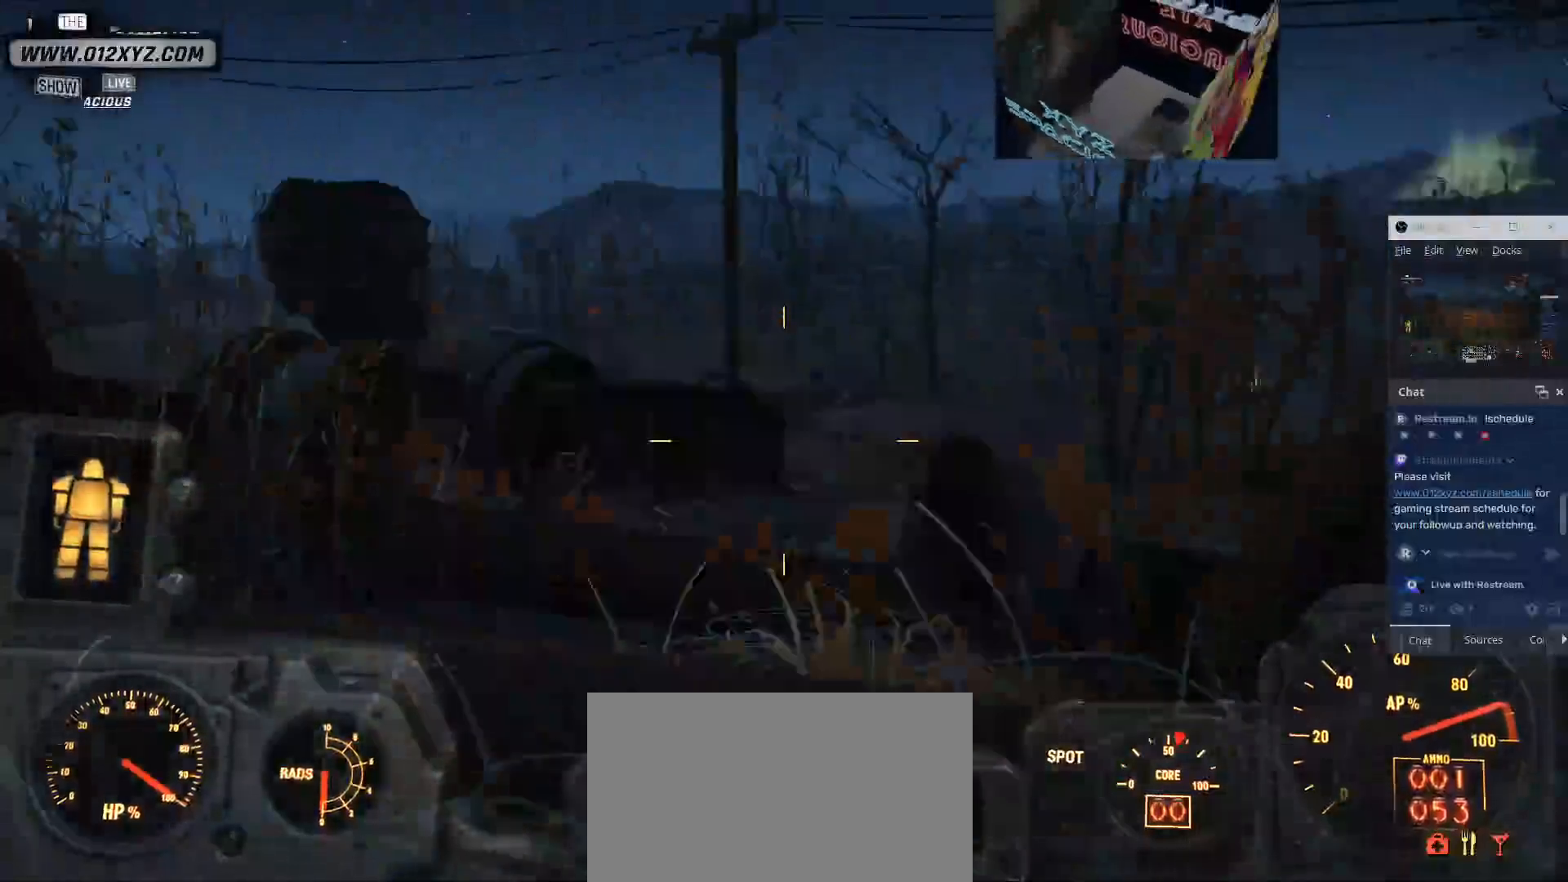
{"keys": [], "mouse": [], "events": [[267, "space", "up"], [367, "w", "up"]]}